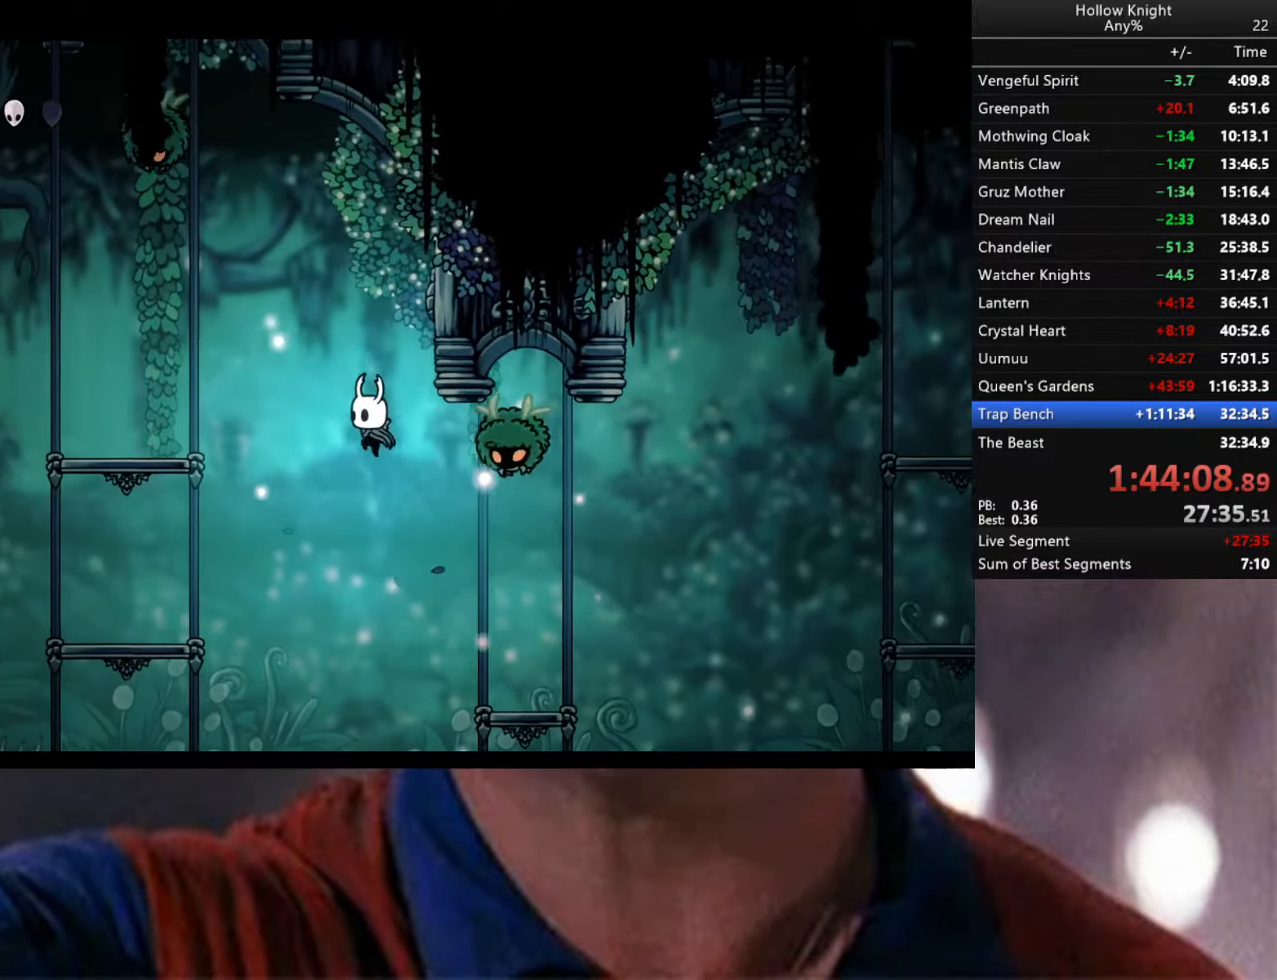
Gameplay with a controller (Xbox layout); each line is a JSON object with the inputs held at the frame after it. "events" lists button and stick changes between this image and that frame as [ms after this image, input, new state], when the widget could be followed in between.
{"buttons": [], "left_stick": "center", "right_stick": "center", "events": [[33, "left_stick", "left"], [84, "R2", "down"], [284, "R2", "up"], [317, "left_stick", "right"], [467, "left_stick", "center"]]}
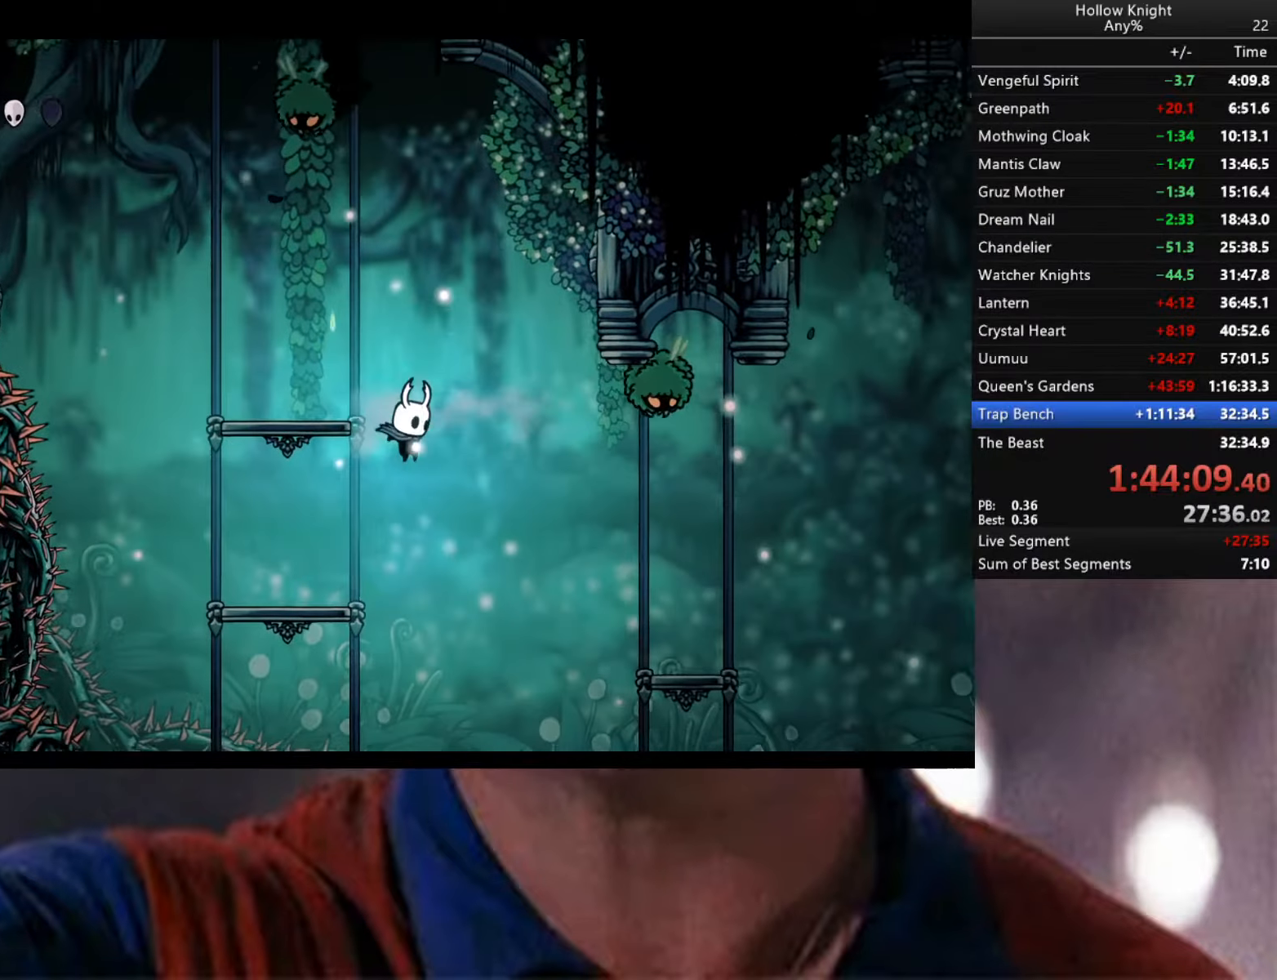
{"buttons": [], "left_stick": "left", "right_stick": "center", "events": [[50, "left_stick", "left"]]}
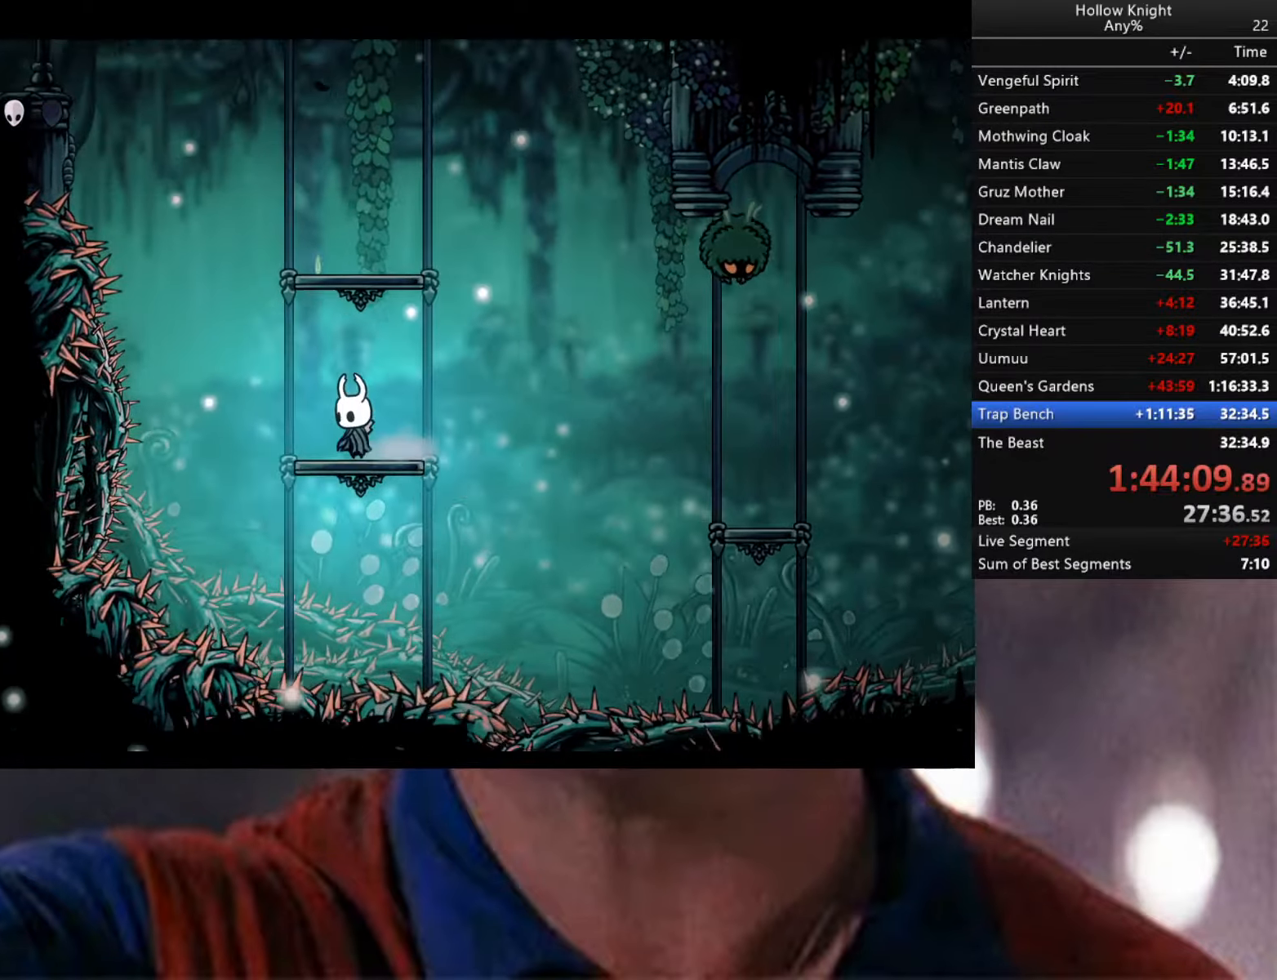
{"buttons": ["A"], "left_stick": "right", "right_stick": "center", "events": [[117, "A", "down"], [367, "left_stick", "center"], [417, "left_stick", "right"]]}
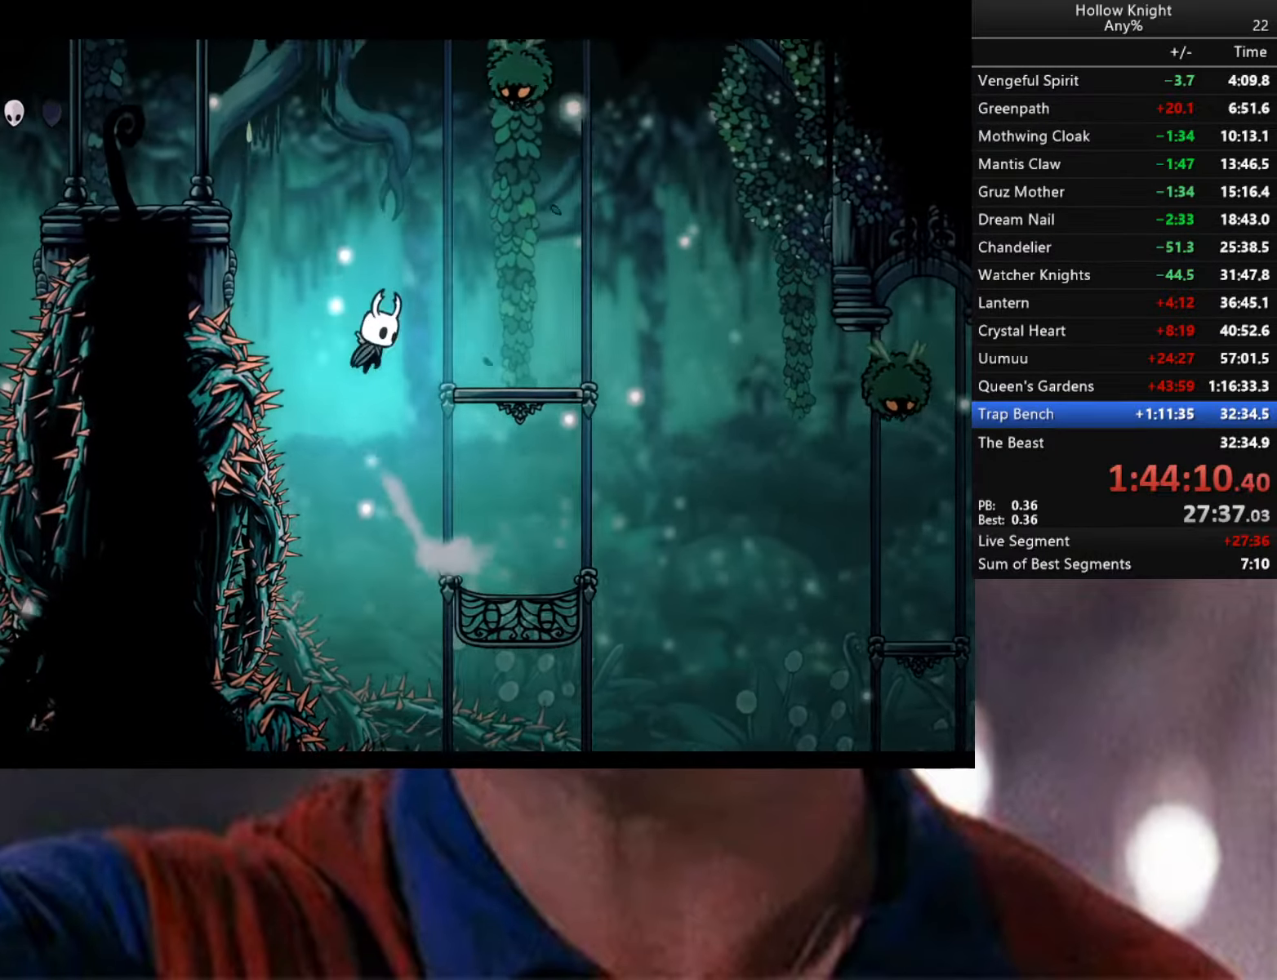
{"buttons": ["A"], "left_stick": "left", "right_stick": "center", "events": [[67, "A", "up"], [384, "A", "down"], [384, "left_stick", "left"]]}
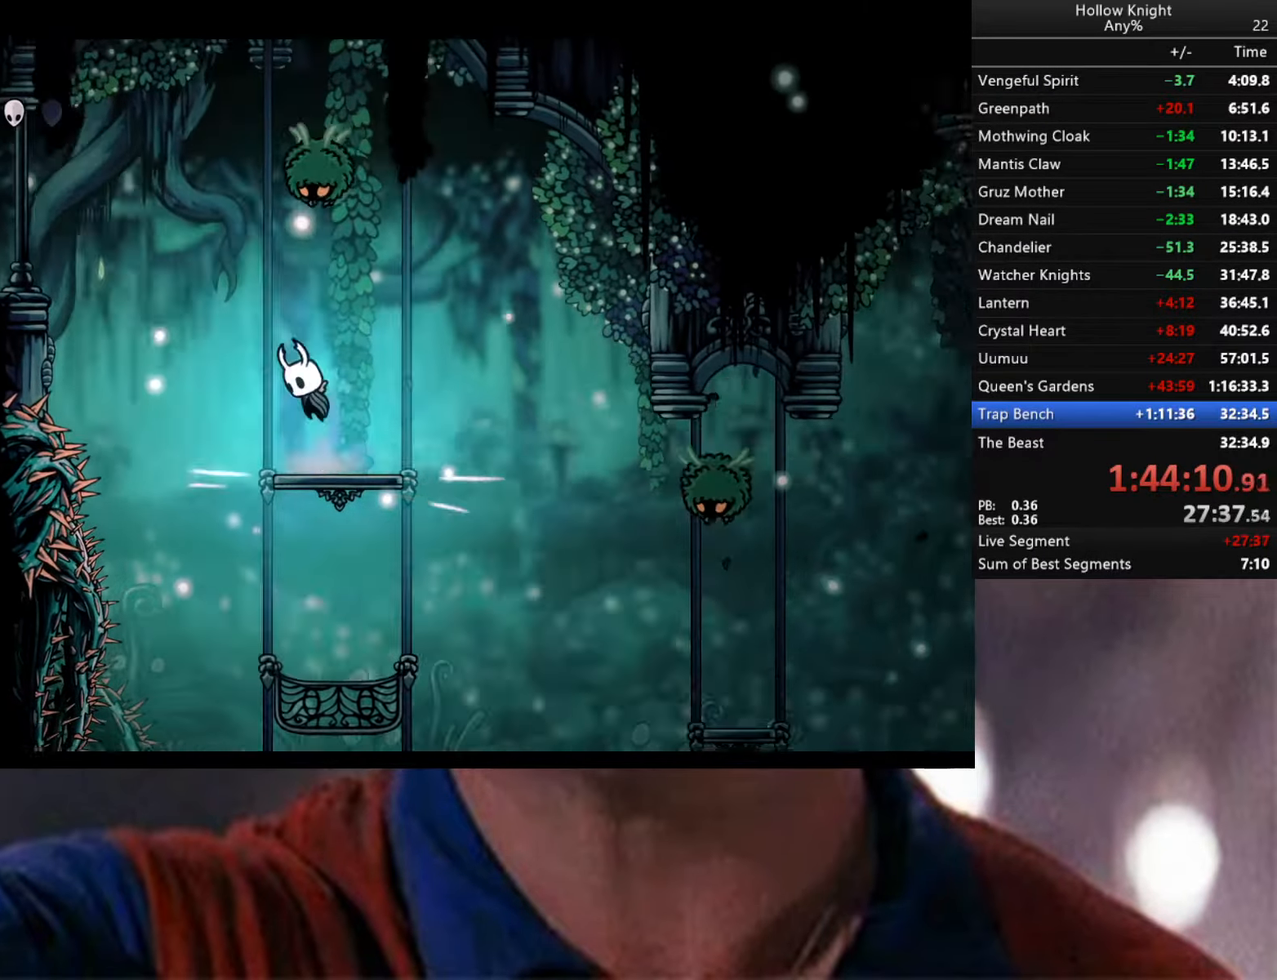
{"buttons": ["A"], "left_stick": "left", "right_stick": "center", "events": []}
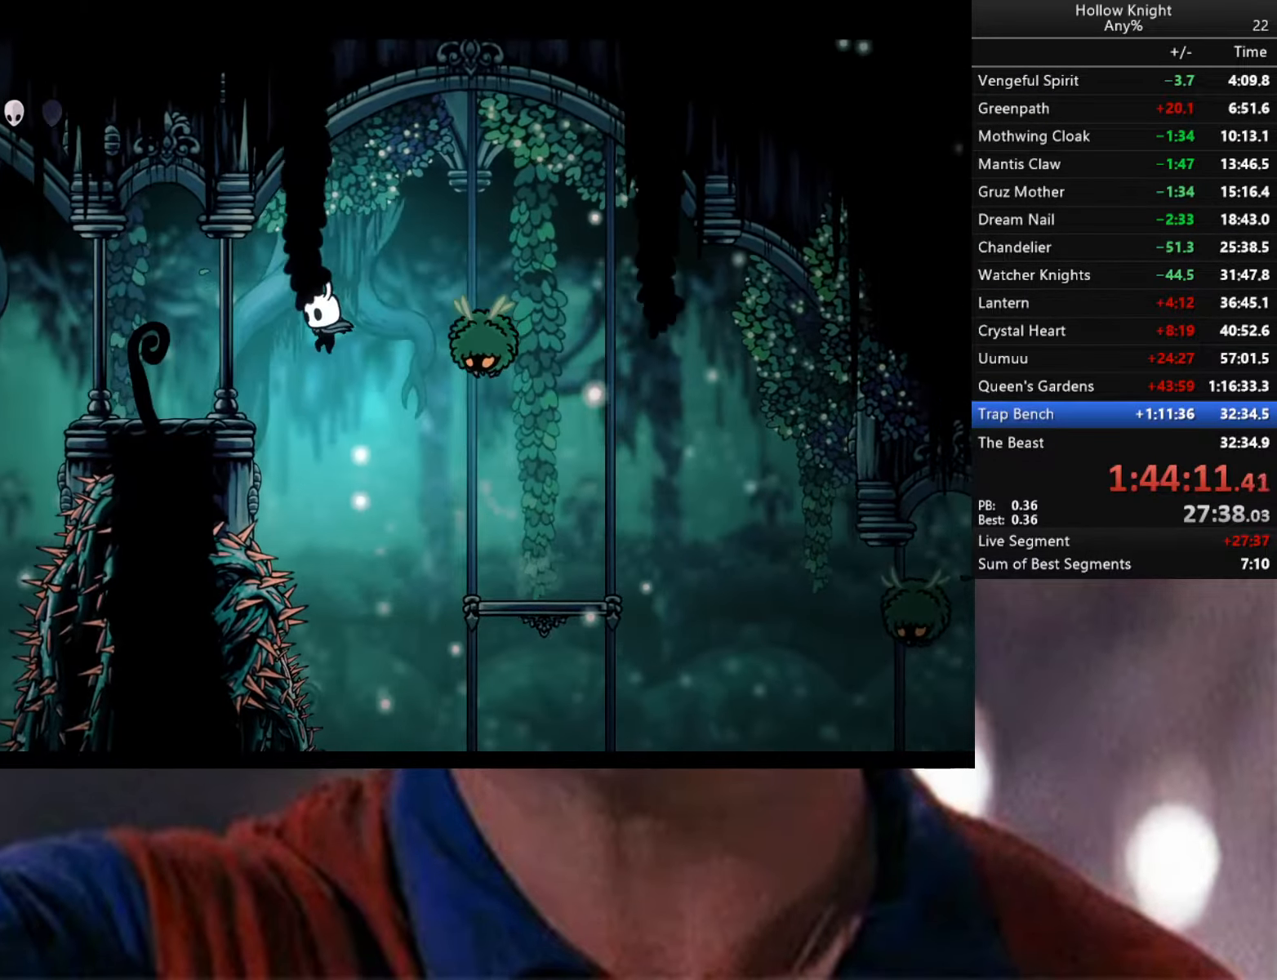
{"buttons": ["A"], "left_stick": "left", "right_stick": "center", "events": [[200, "A", "up"], [267, "A", "down"]]}
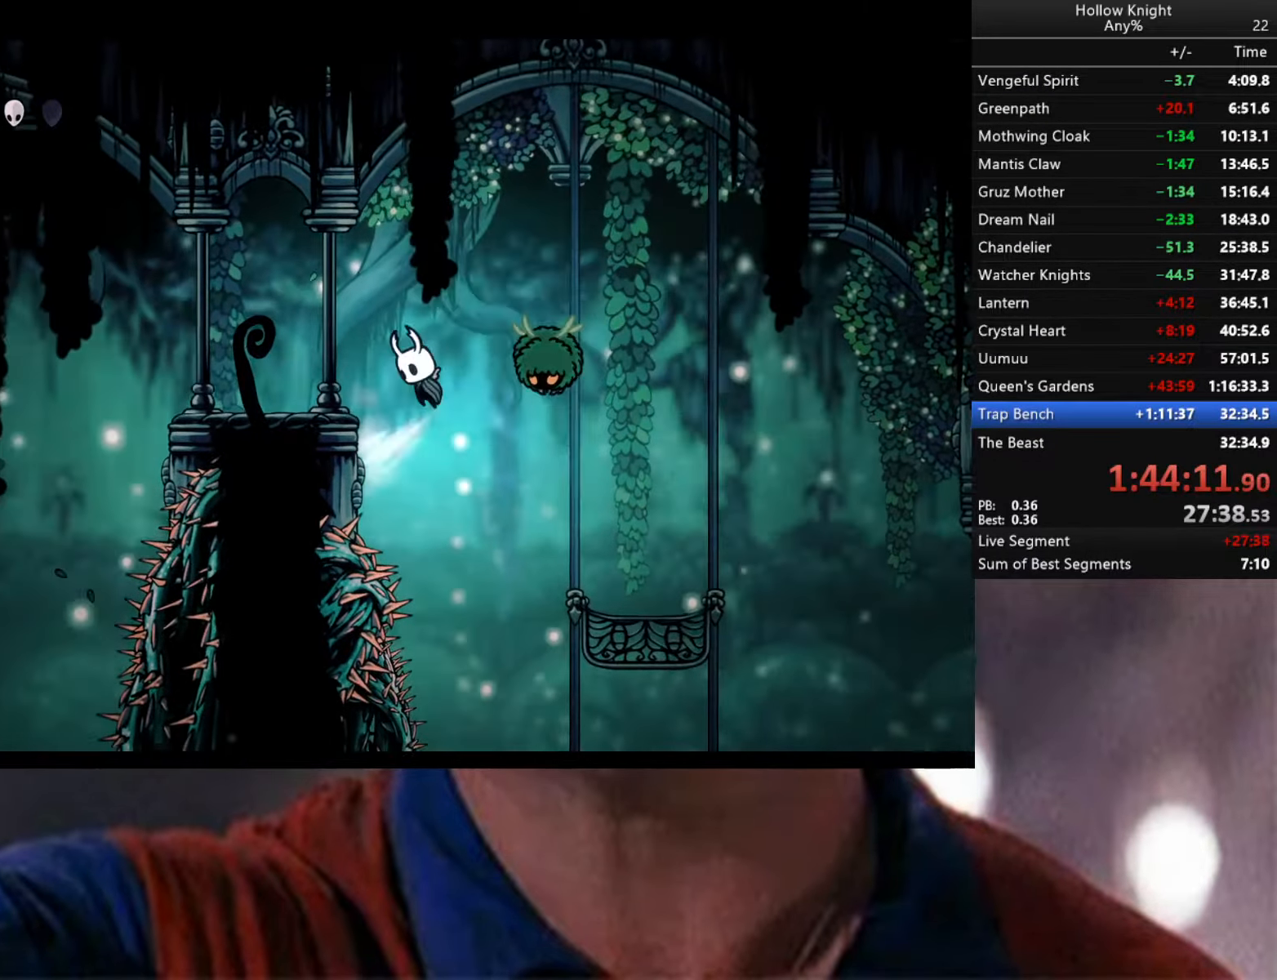
{"buttons": ["X"], "left_stick": "right", "right_stick": "center", "events": [[150, "A", "up"], [300, "left_stick", "center"], [367, "left_stick", "right"], [450, "X", "down"]]}
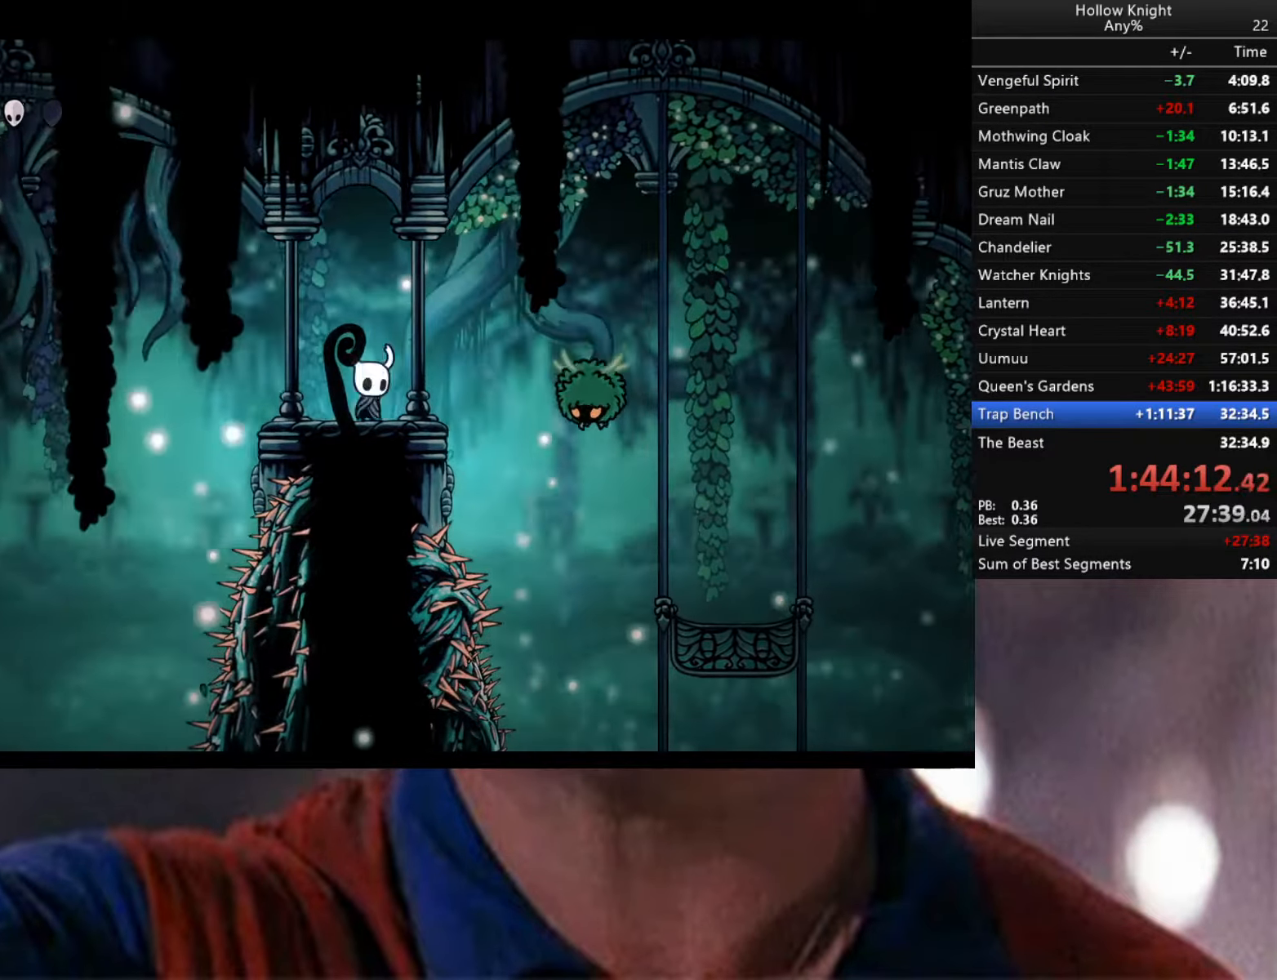
{"buttons": [], "left_stick": "center", "right_stick": "center", "events": [[50, "left_stick", "center"], [167, "X", "up"]]}
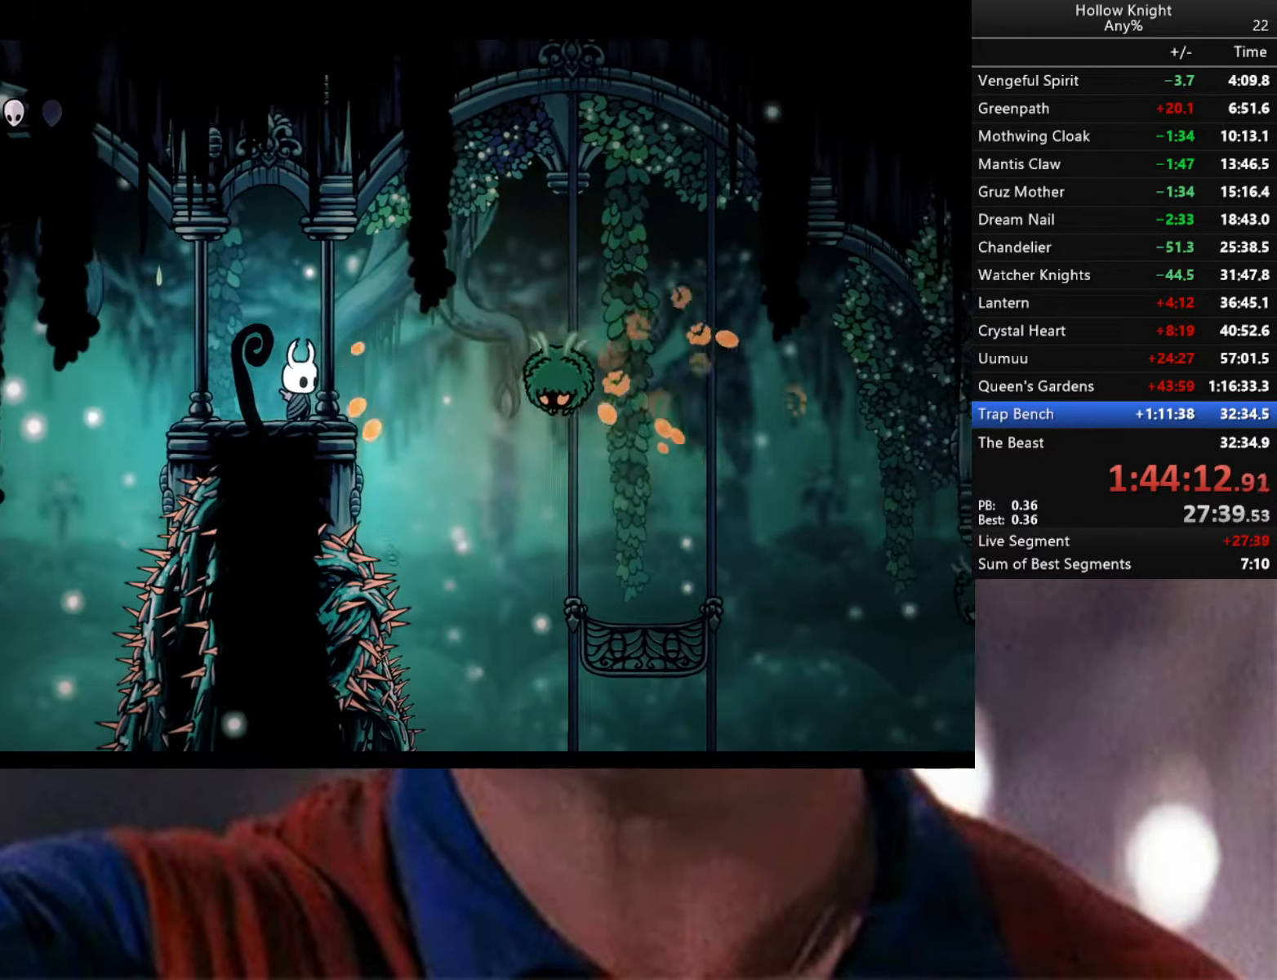
{"buttons": ["A", "X"], "left_stick": "left", "right_stick": "center", "events": [[184, "left_stick", "right"], [267, "A", "down"], [417, "X", "down"], [467, "left_stick", "left"]]}
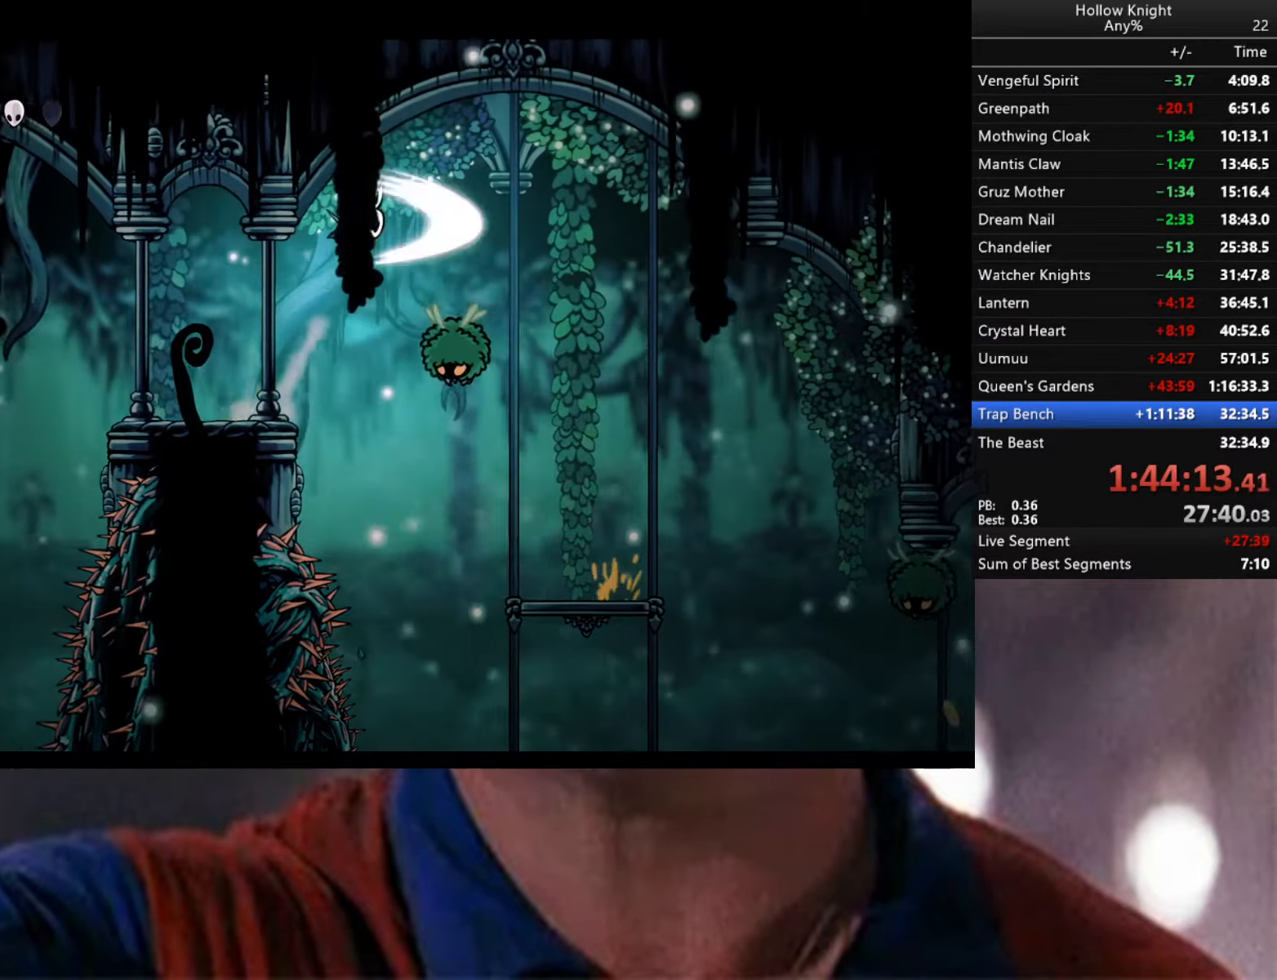
{"buttons": [], "left_stick": "left", "right_stick": "center", "events": [[117, "X", "up"], [267, "A", "up"]]}
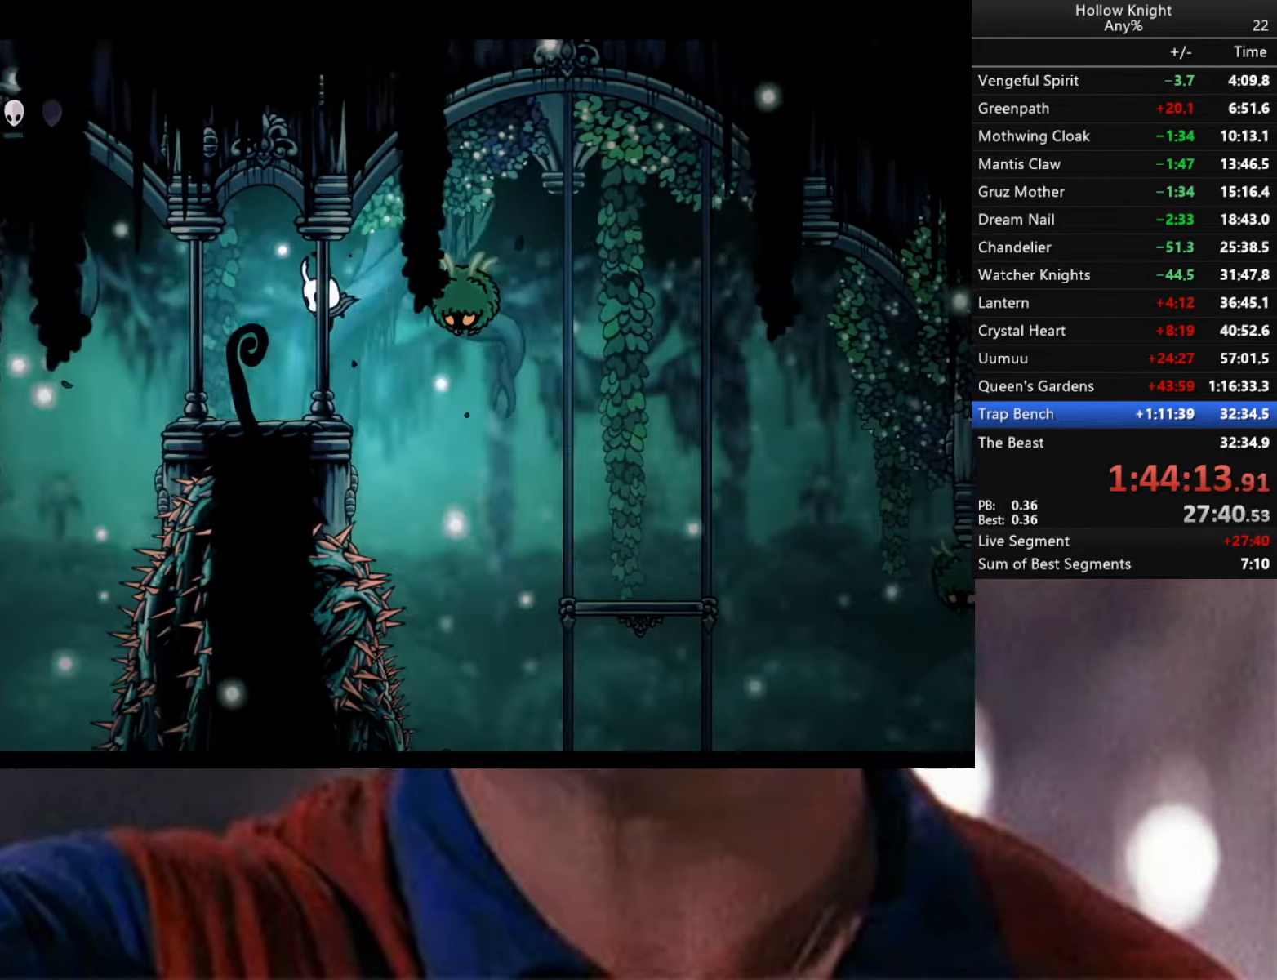
{"buttons": [], "left_stick": "left", "right_stick": "center", "events": [[150, "left_stick", "center"], [200, "left_stick", "right"], [216, "A", "down"], [316, "X", "down"], [366, "left_stick", "center"], [400, "X", "up"], [416, "A", "up"], [450, "left_stick", "left"]]}
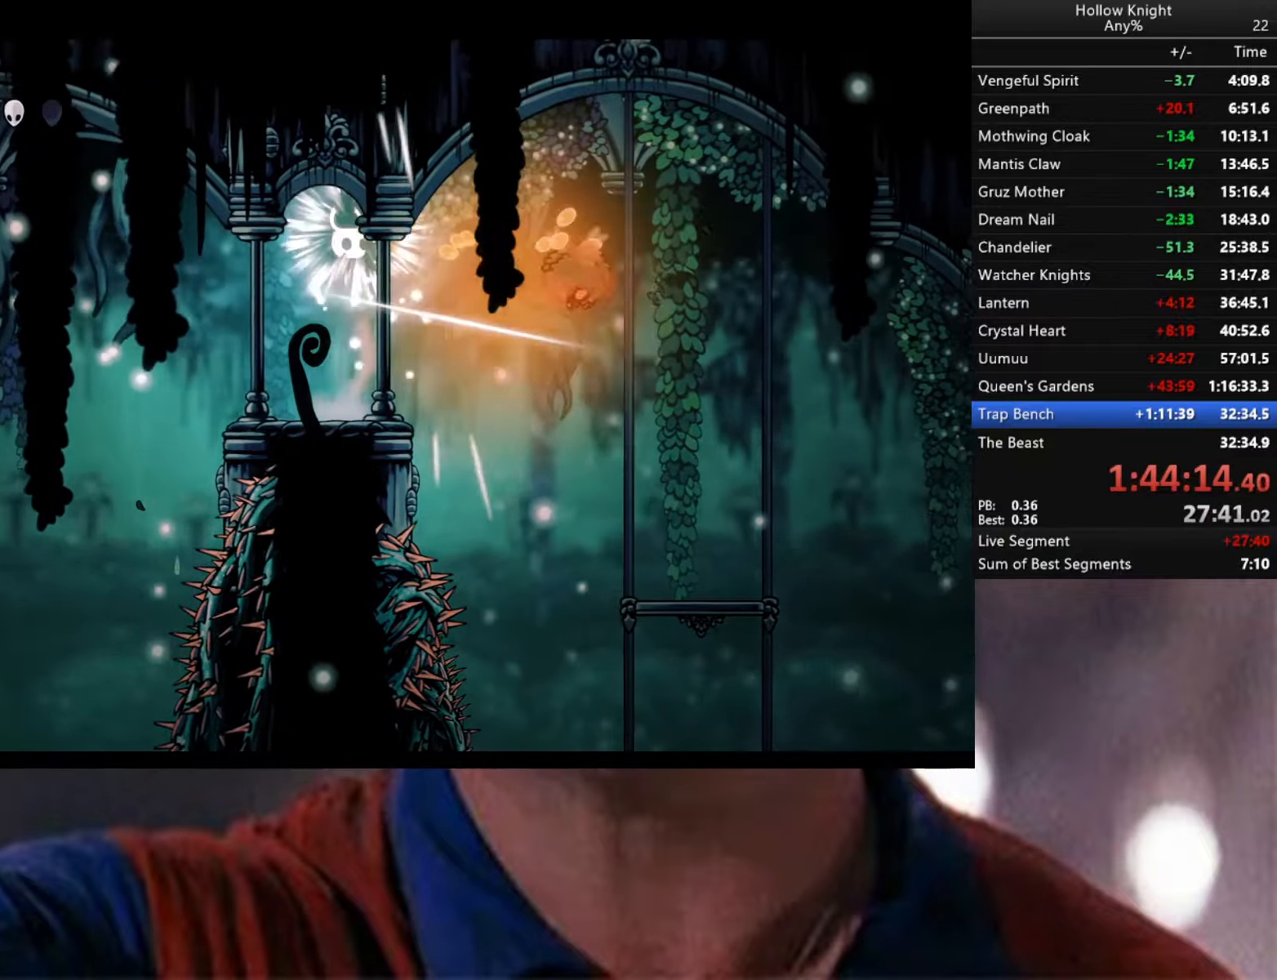
{"buttons": ["B"], "left_stick": "center", "right_stick": "center", "events": [[133, "left_stick", "center"], [216, "left_stick", "right"], [366, "B", "down"], [366, "left_stick", "center"]]}
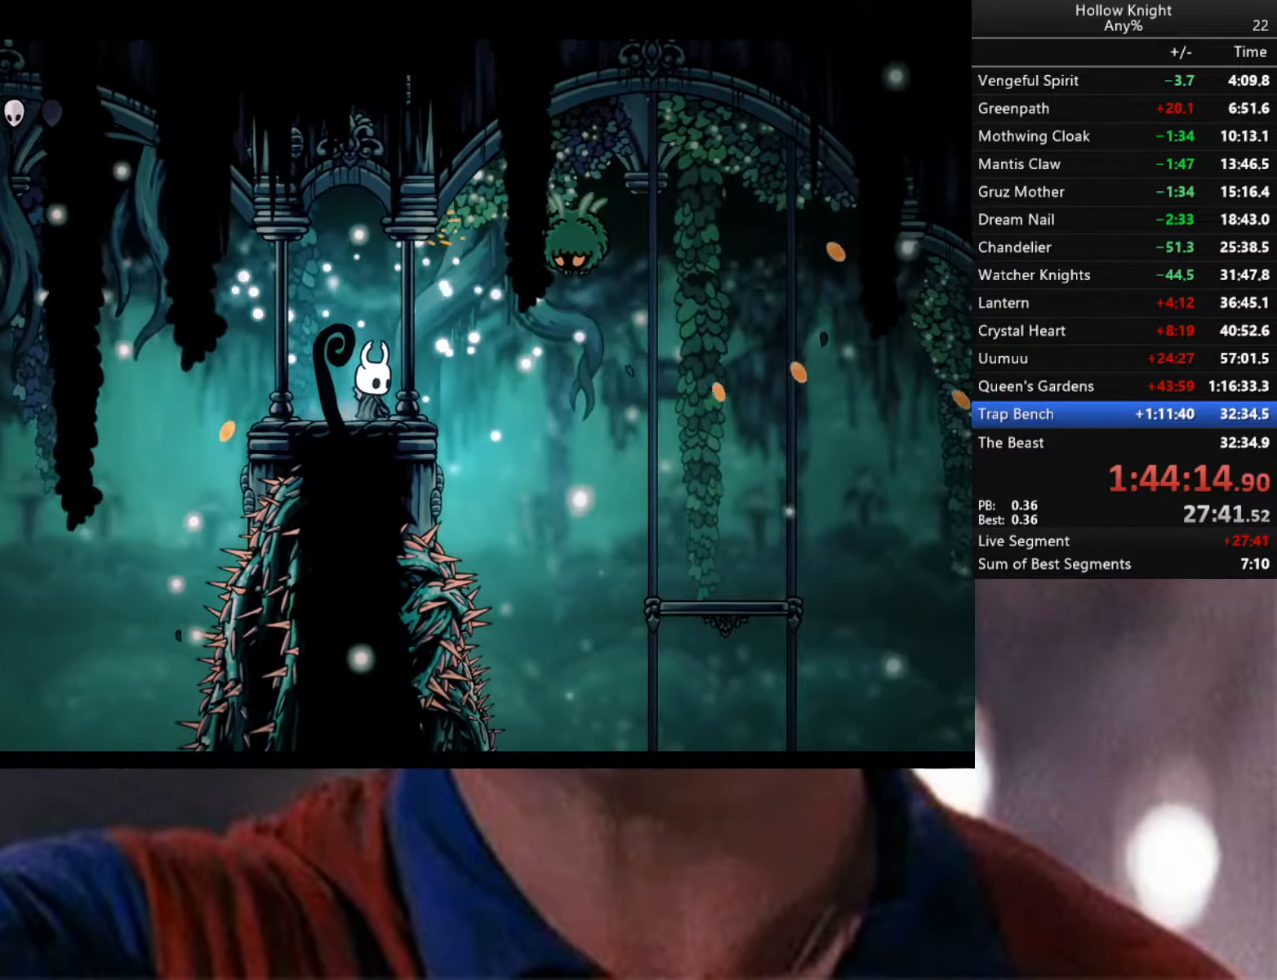
{"buttons": ["B"], "left_stick": "center", "right_stick": "center", "events": []}
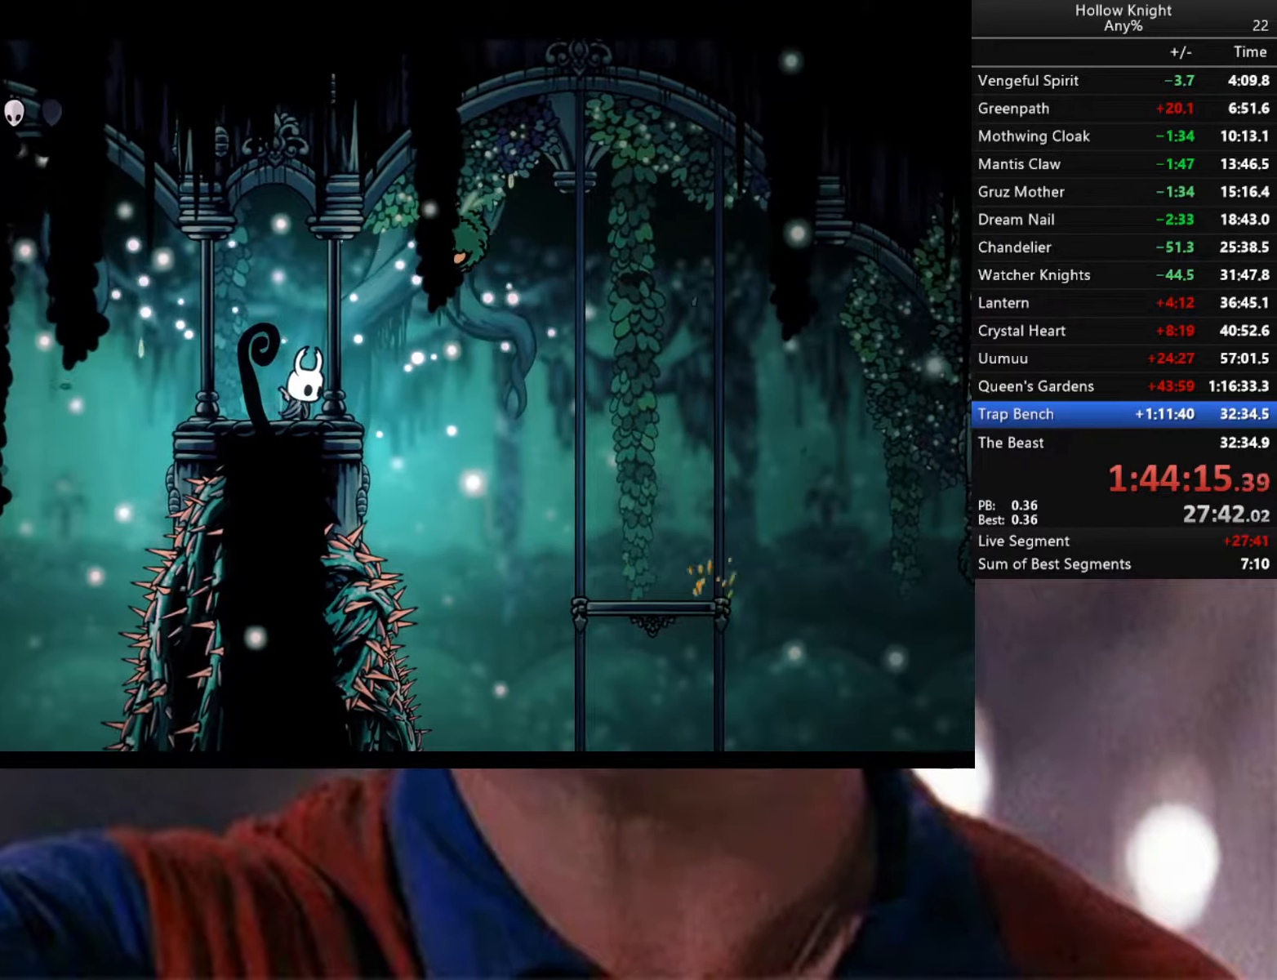
{"buttons": ["B"], "left_stick": "center", "right_stick": "center", "events": []}
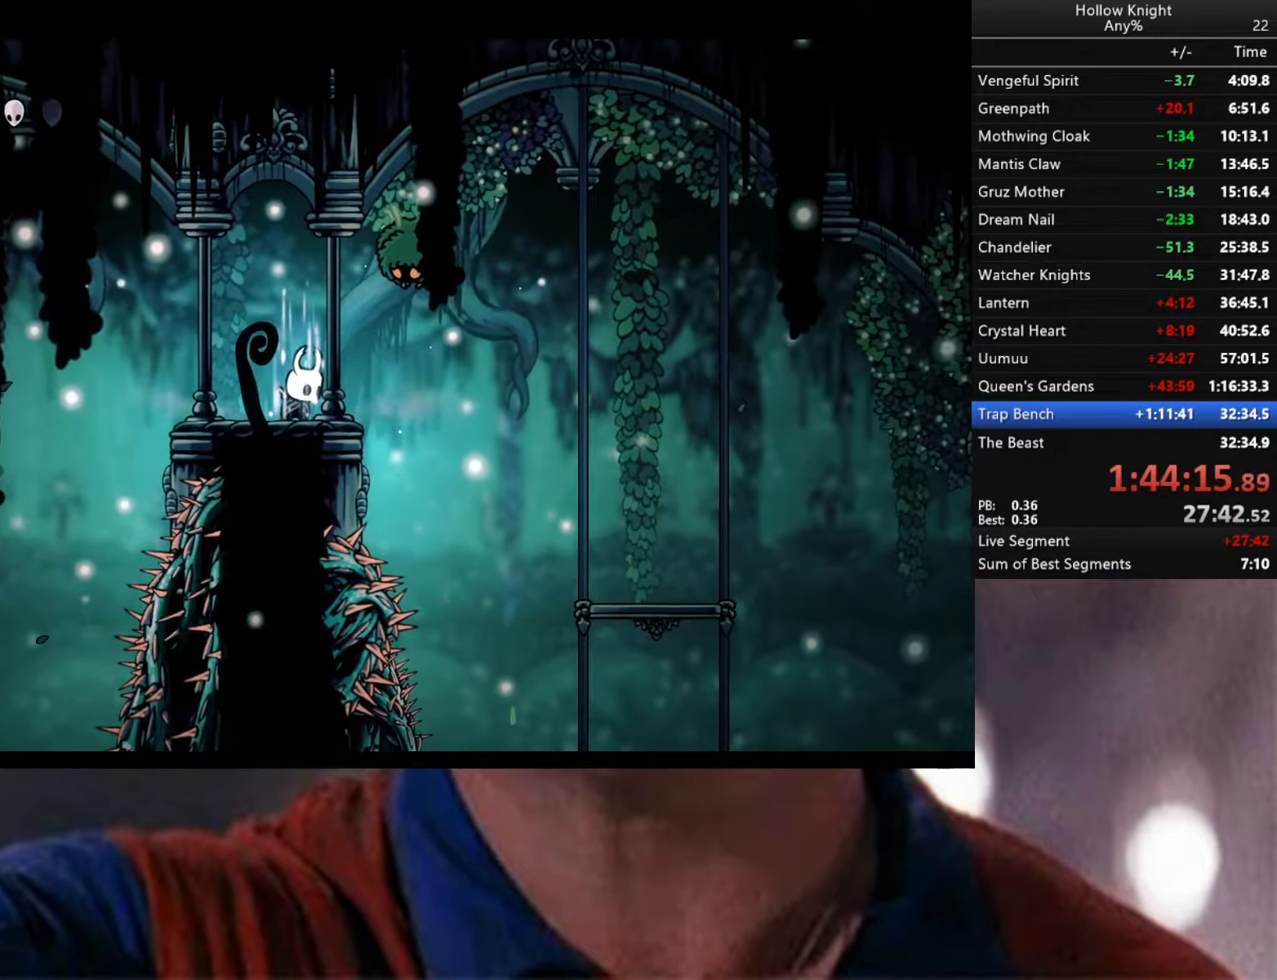
{"buttons": [], "left_stick": "center", "right_stick": "center", "events": [[450, "B", "up"]]}
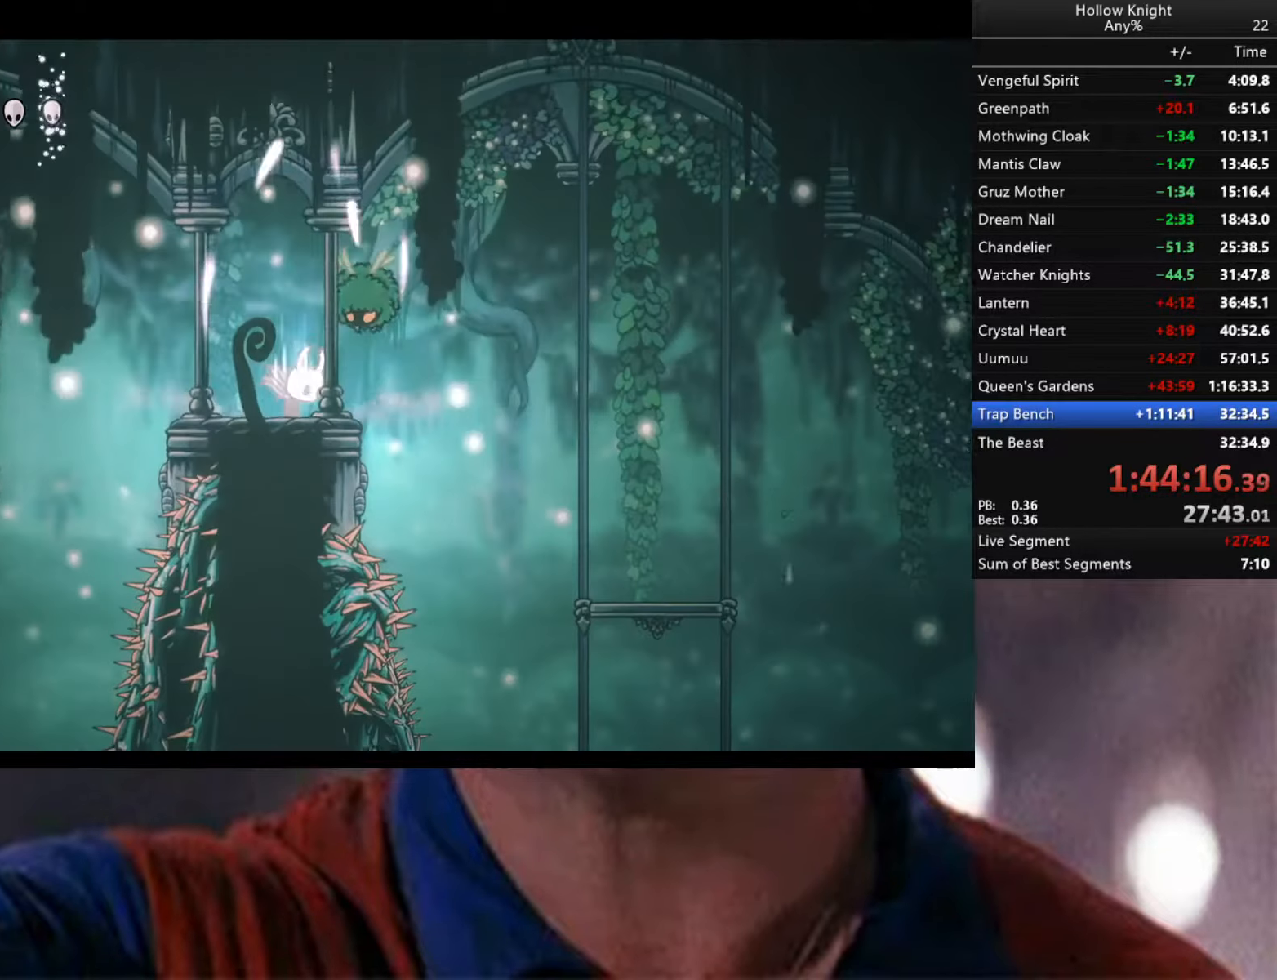
{"buttons": [], "left_stick": "left", "right_stick": "center", "events": [[116, "left_stick", "left"], [366, "left_stick", "center"], [450, "left_stick", "left"]]}
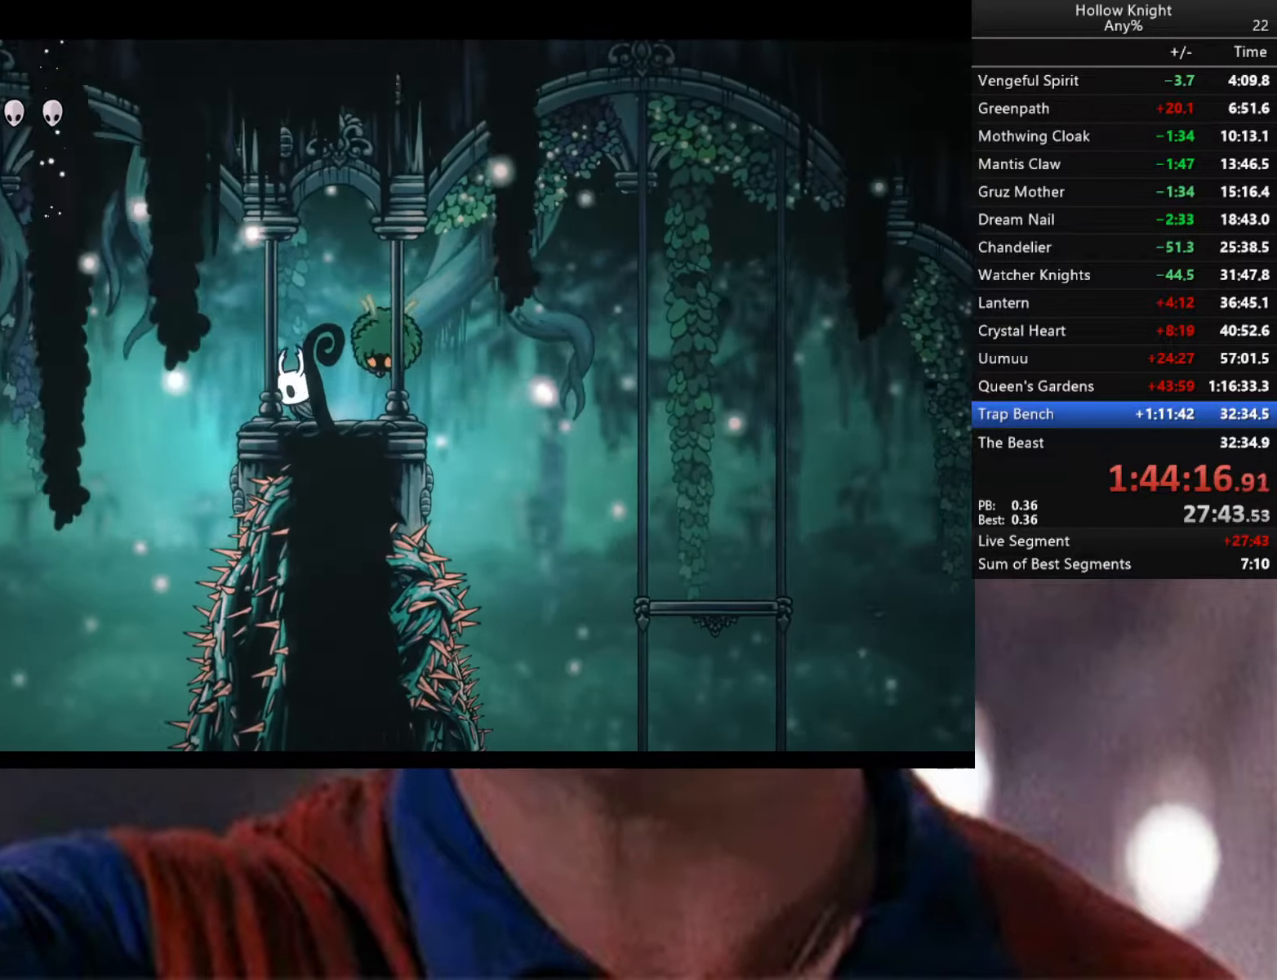
{"buttons": [], "left_stick": "center", "right_stick": "center", "events": [[100, "left_stick", "right"], [133, "X", "down"], [216, "X", "up"], [316, "left_stick", "center"]]}
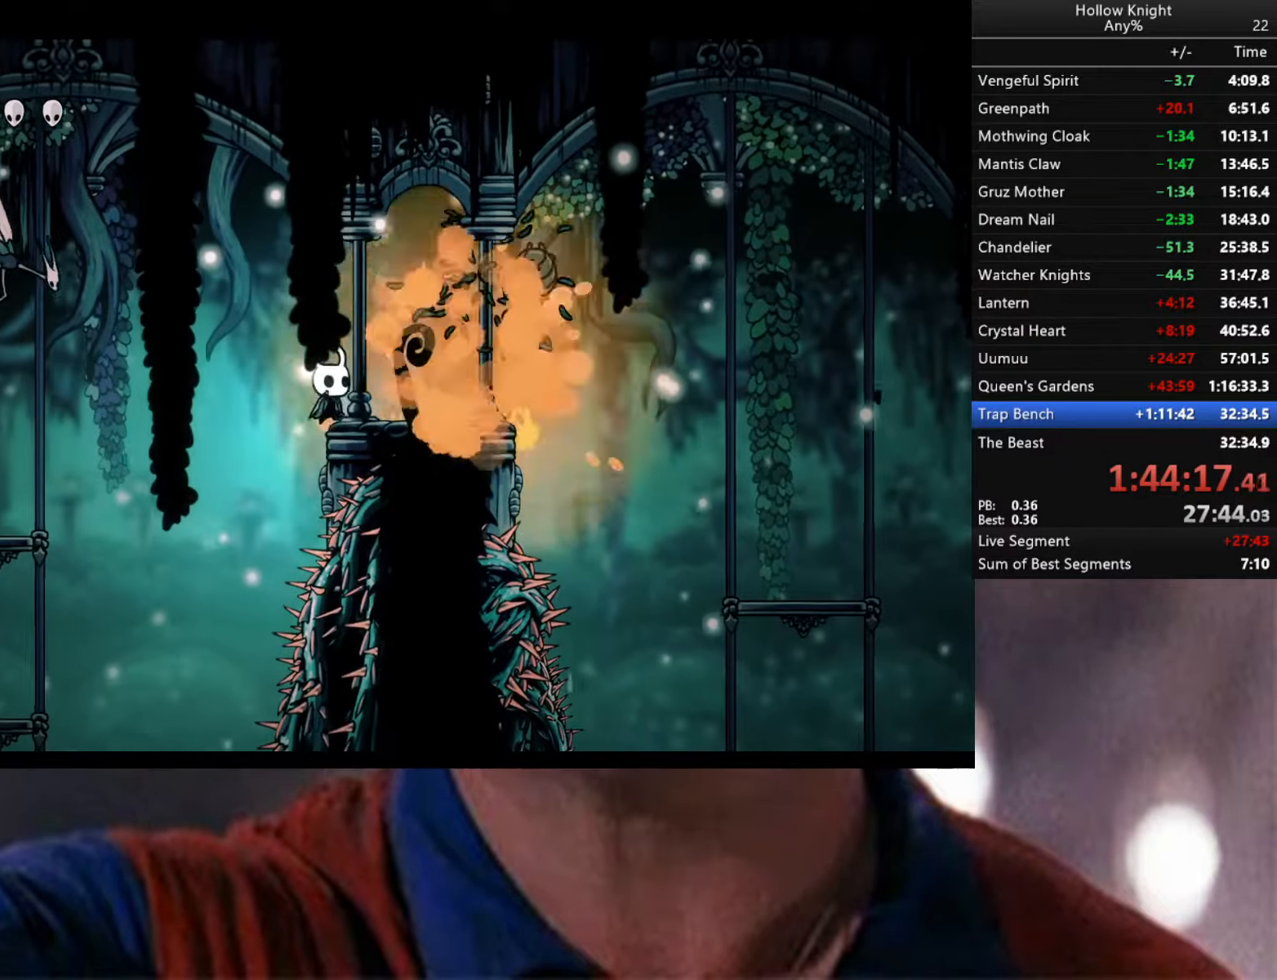
{"buttons": [], "left_stick": "left", "right_stick": "center", "events": [[16, "left_stick", "right"], [200, "left_stick", "center"], [250, "left_stick", "left"], [300, "A", "down"], [383, "A", "up"]]}
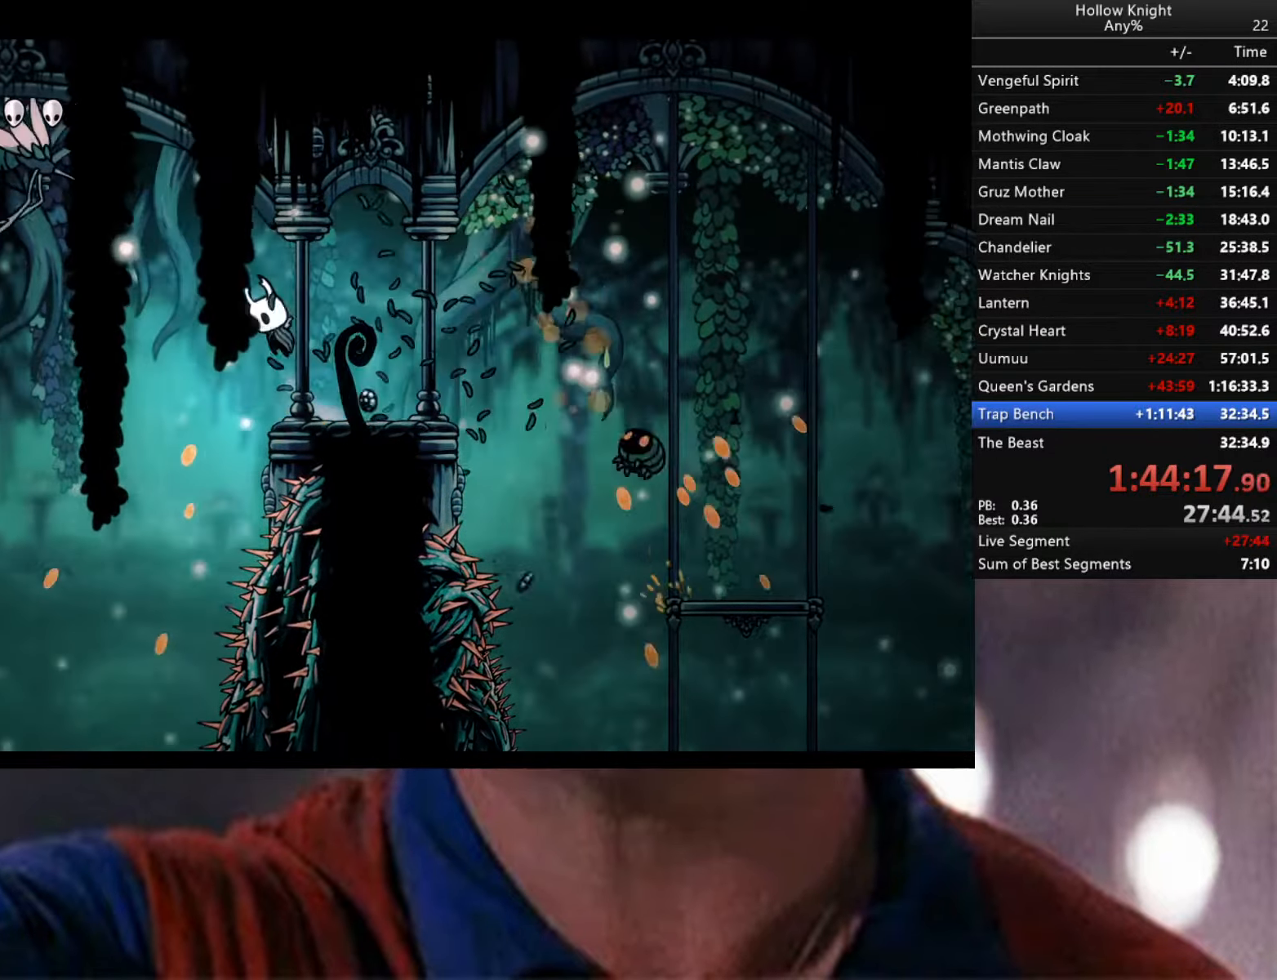
{"buttons": ["R2"], "left_stick": "left", "right_stick": "center", "events": [[416, "R2", "down"]]}
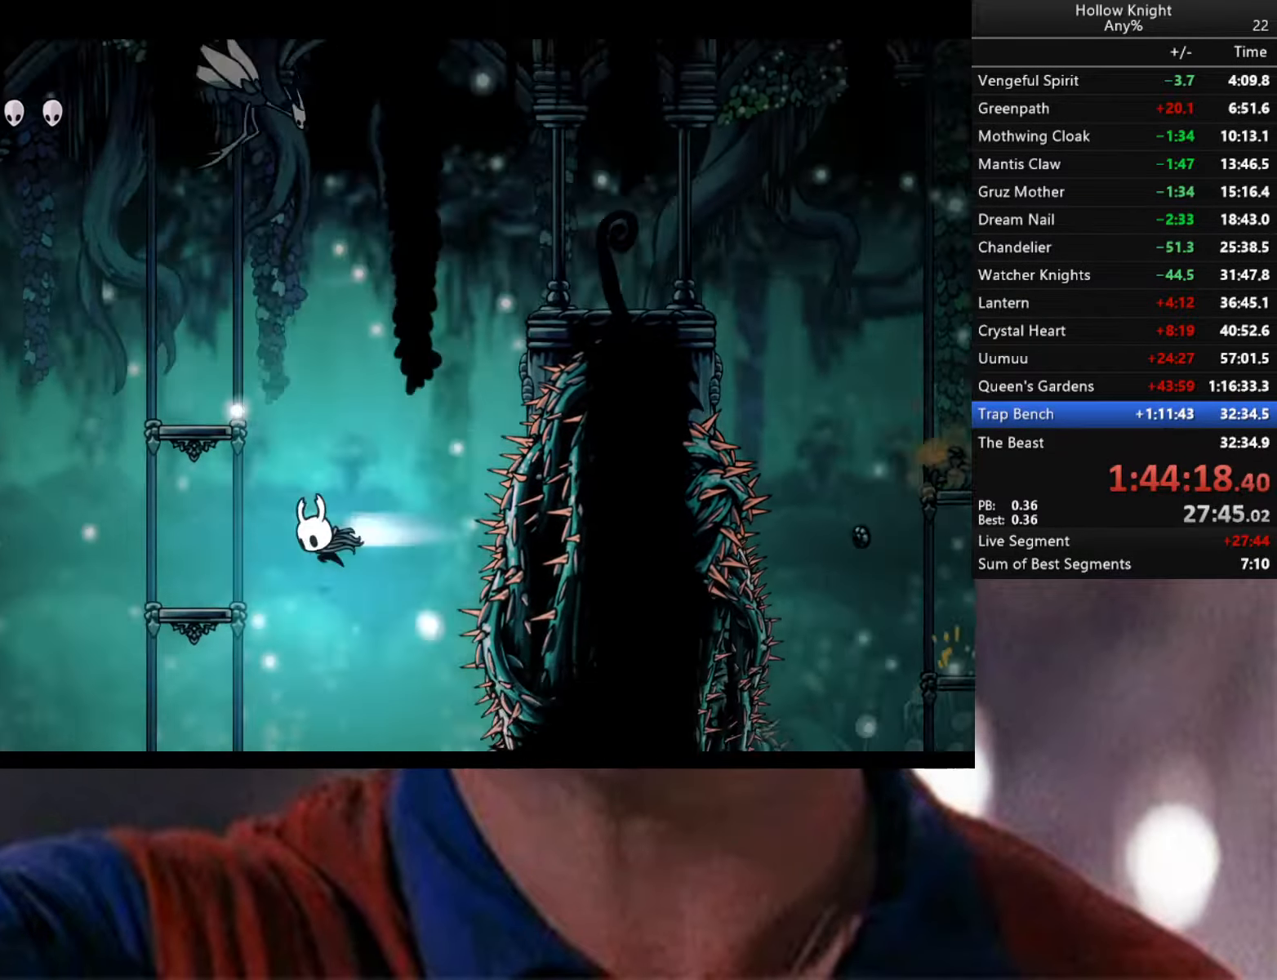
{"buttons": [], "left_stick": "right", "right_stick": "center", "events": [[33, "left_stick", "center"], [133, "R2", "up"], [183, "left_stick", "right"]]}
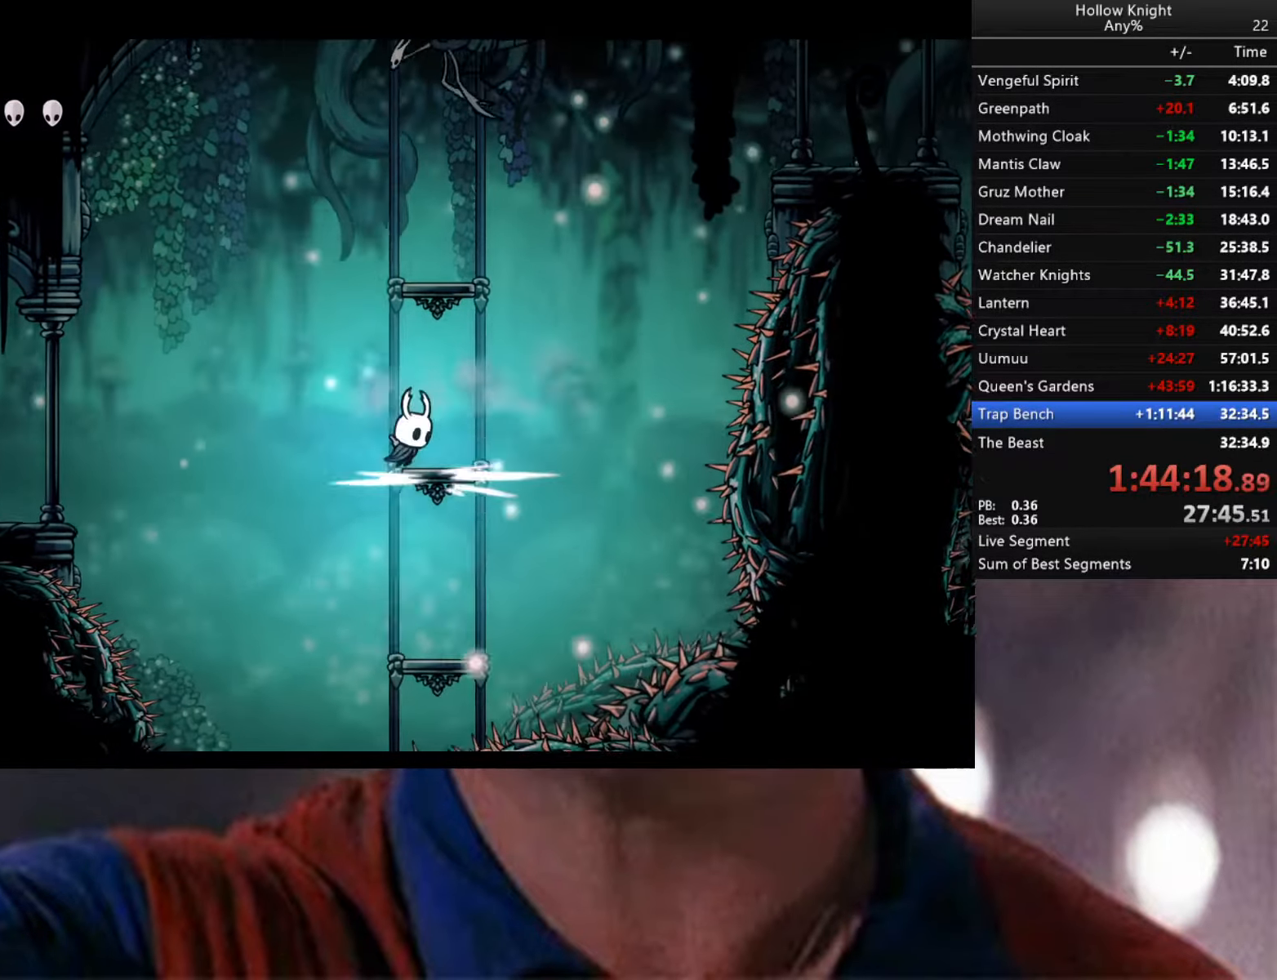
{"buttons": ["A"], "left_stick": "left", "right_stick": "center", "events": [[150, "left_stick", "center"], [200, "left_stick", "left"], [433, "A", "down"]]}
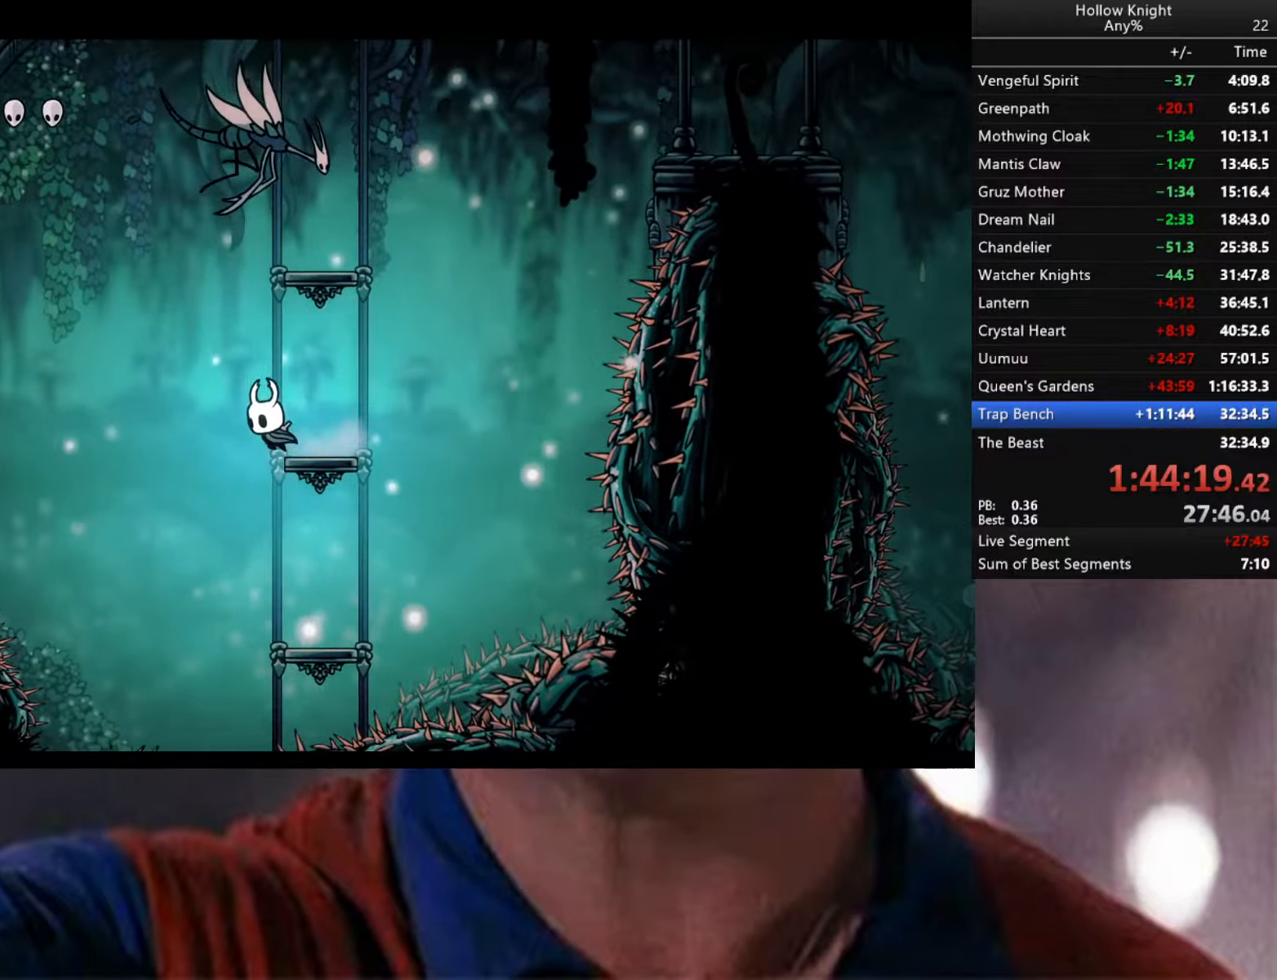
{"buttons": ["R2"], "left_stick": "left", "right_stick": "center", "events": [[150, "A", "up"], [400, "R2", "down"]]}
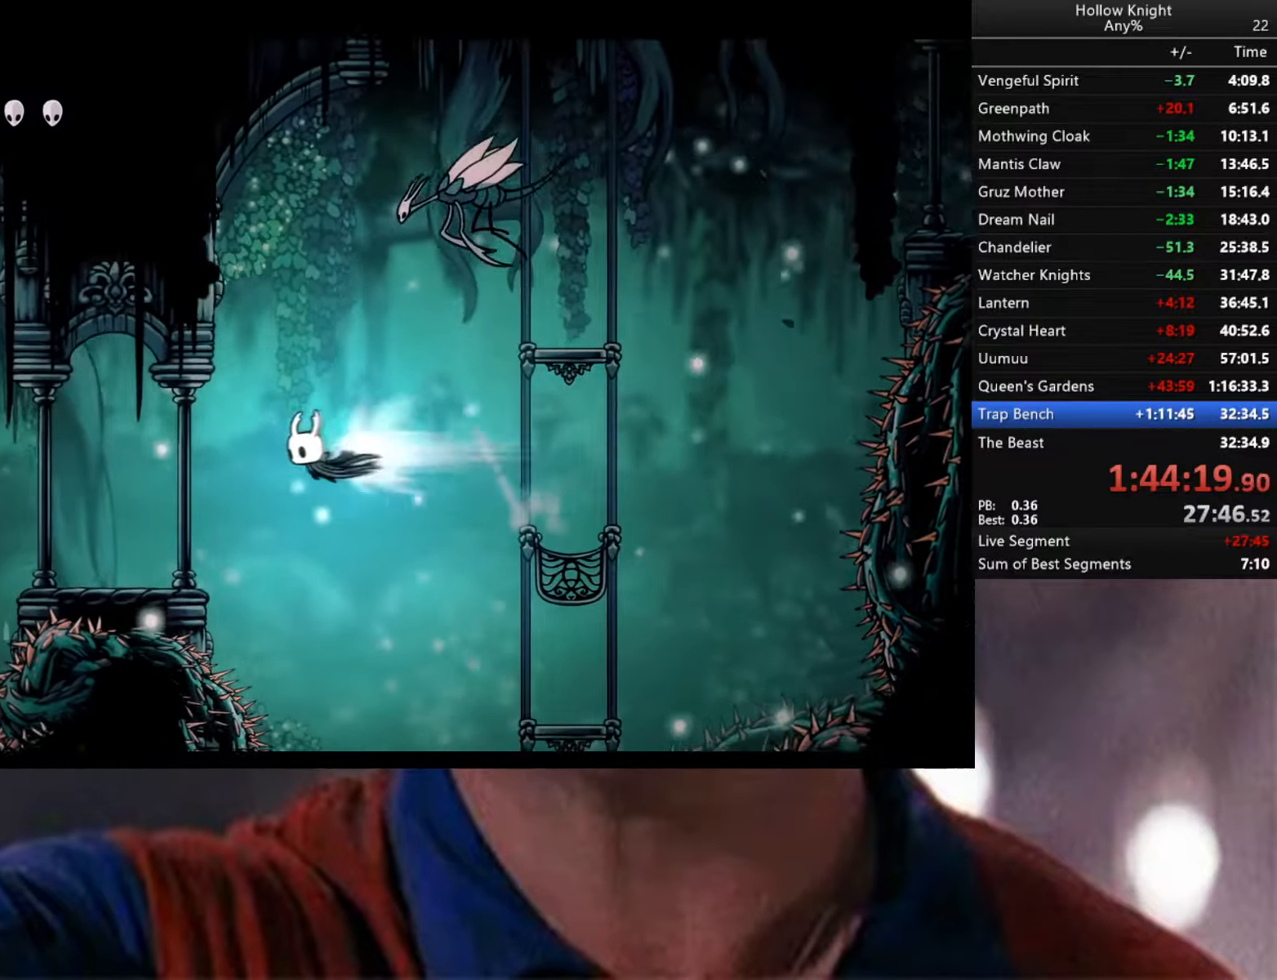
{"buttons": [], "left_stick": "left", "right_stick": "center", "events": [[83, "R2", "up"], [183, "left_stick", "center"], [317, "left_stick", "left"]]}
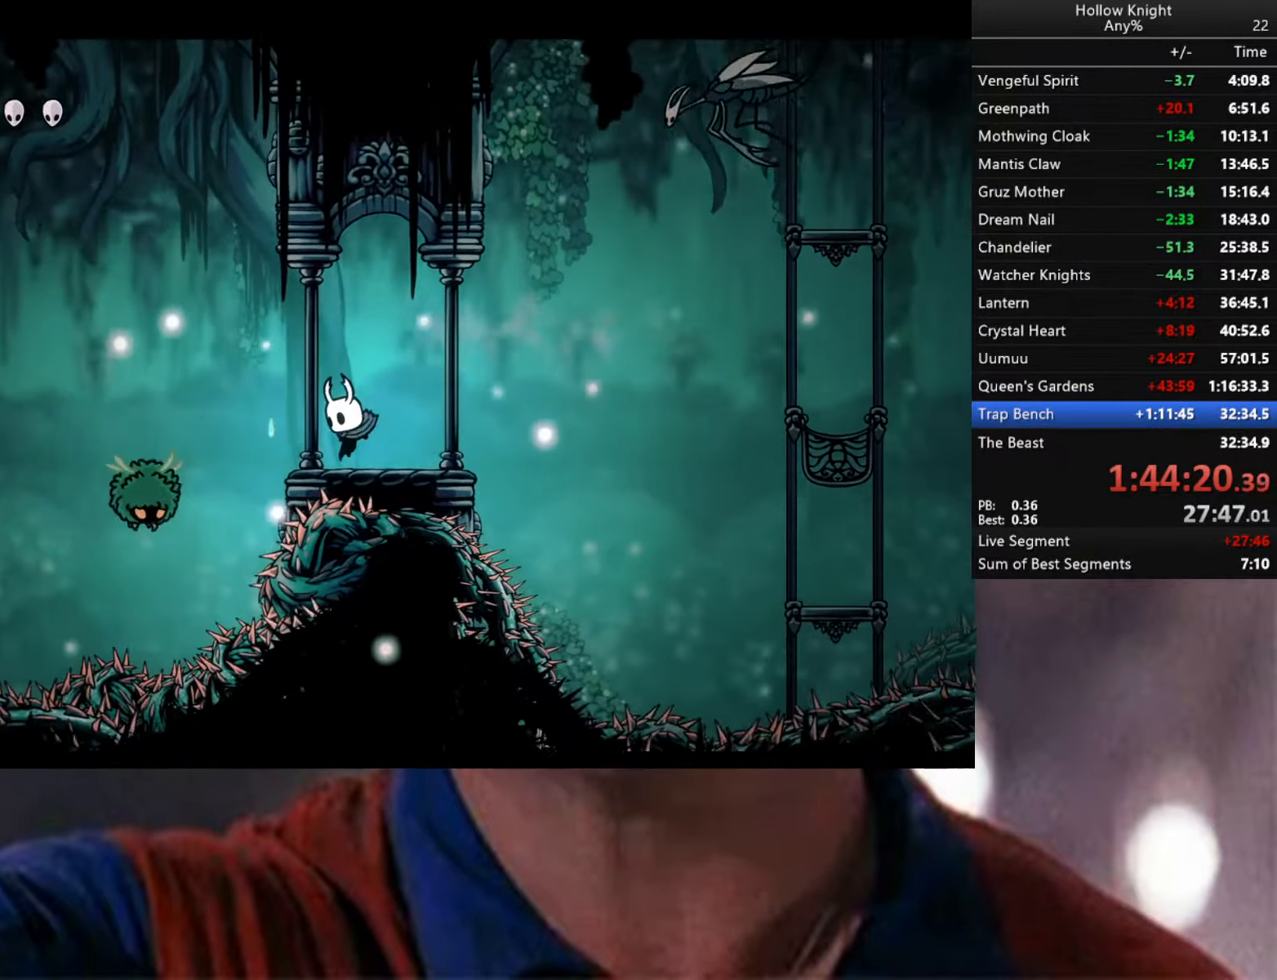
{"buttons": ["X"], "left_stick": "down-left", "right_stick": "center", "events": [[17, "A", "down"], [183, "left_stick", "down-left"], [267, "A", "up"], [417, "X", "down"]]}
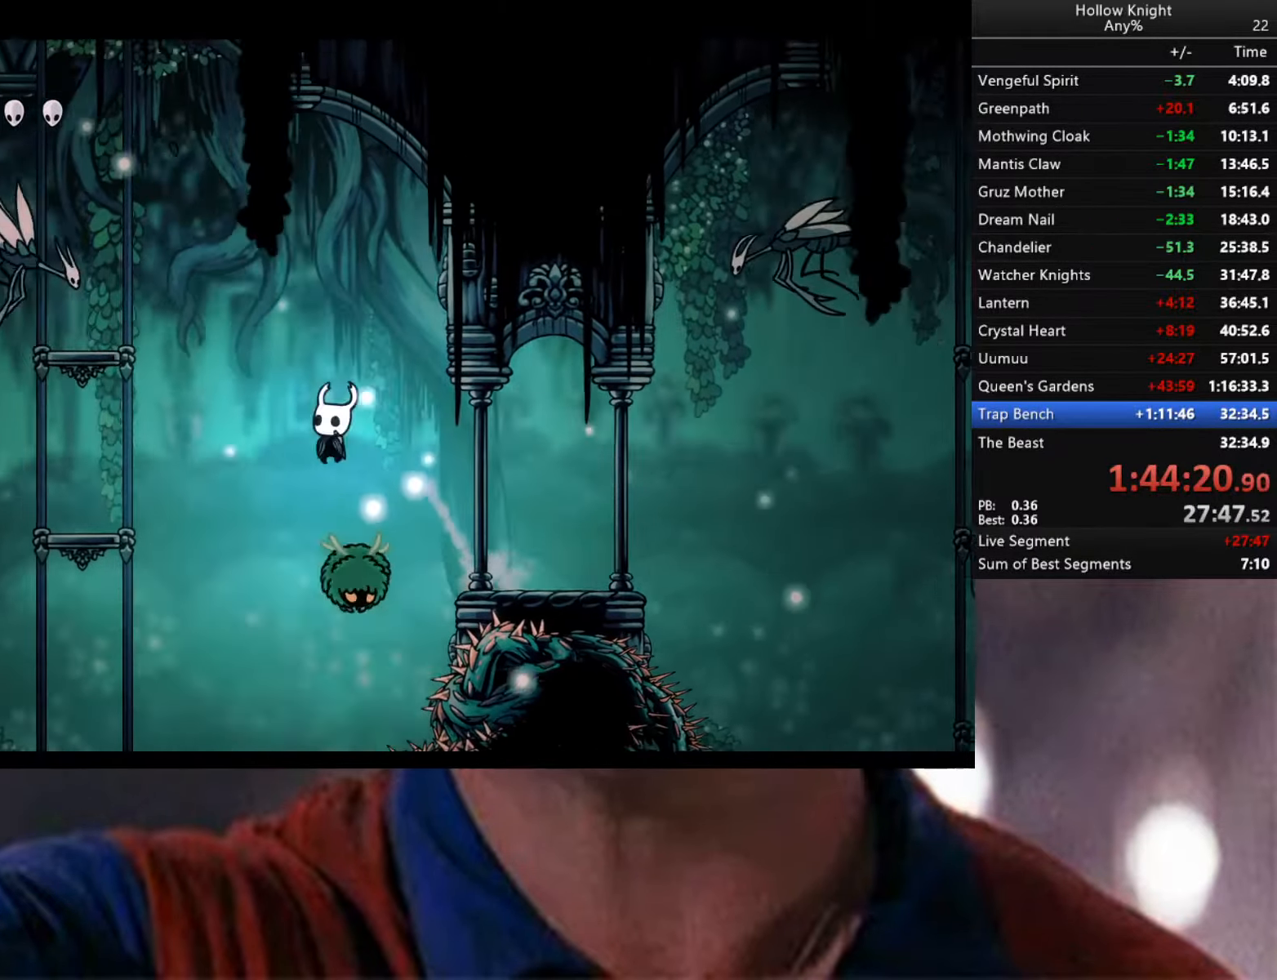
{"buttons": [], "left_stick": "down-left", "right_stick": "center", "events": [[267, "X", "up"]]}
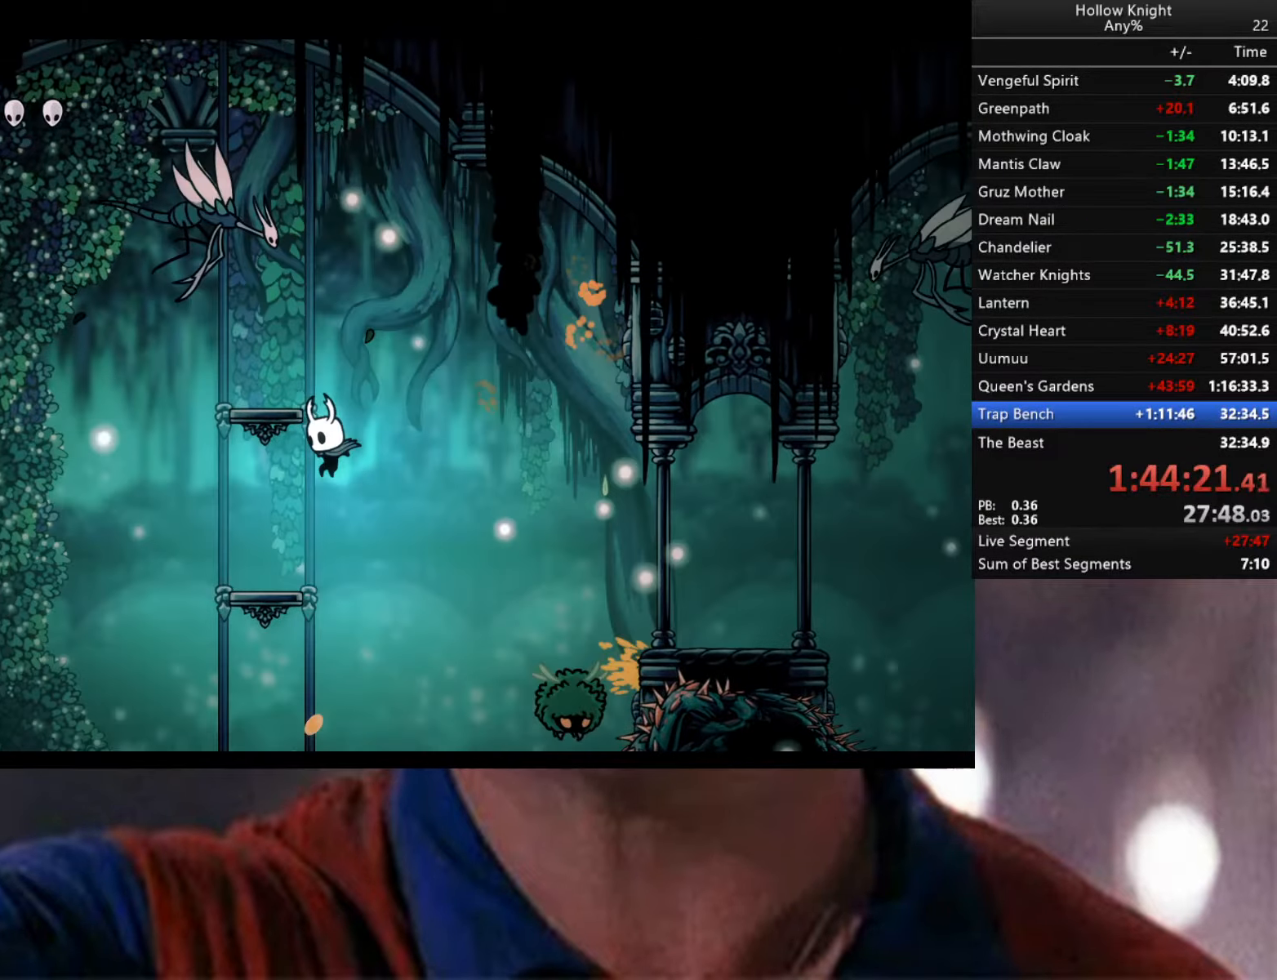
{"buttons": ["R2"], "left_stick": "down-left", "right_stick": "center", "events": [[217, "A", "down"], [383, "A", "up"], [500, "R2", "down"]]}
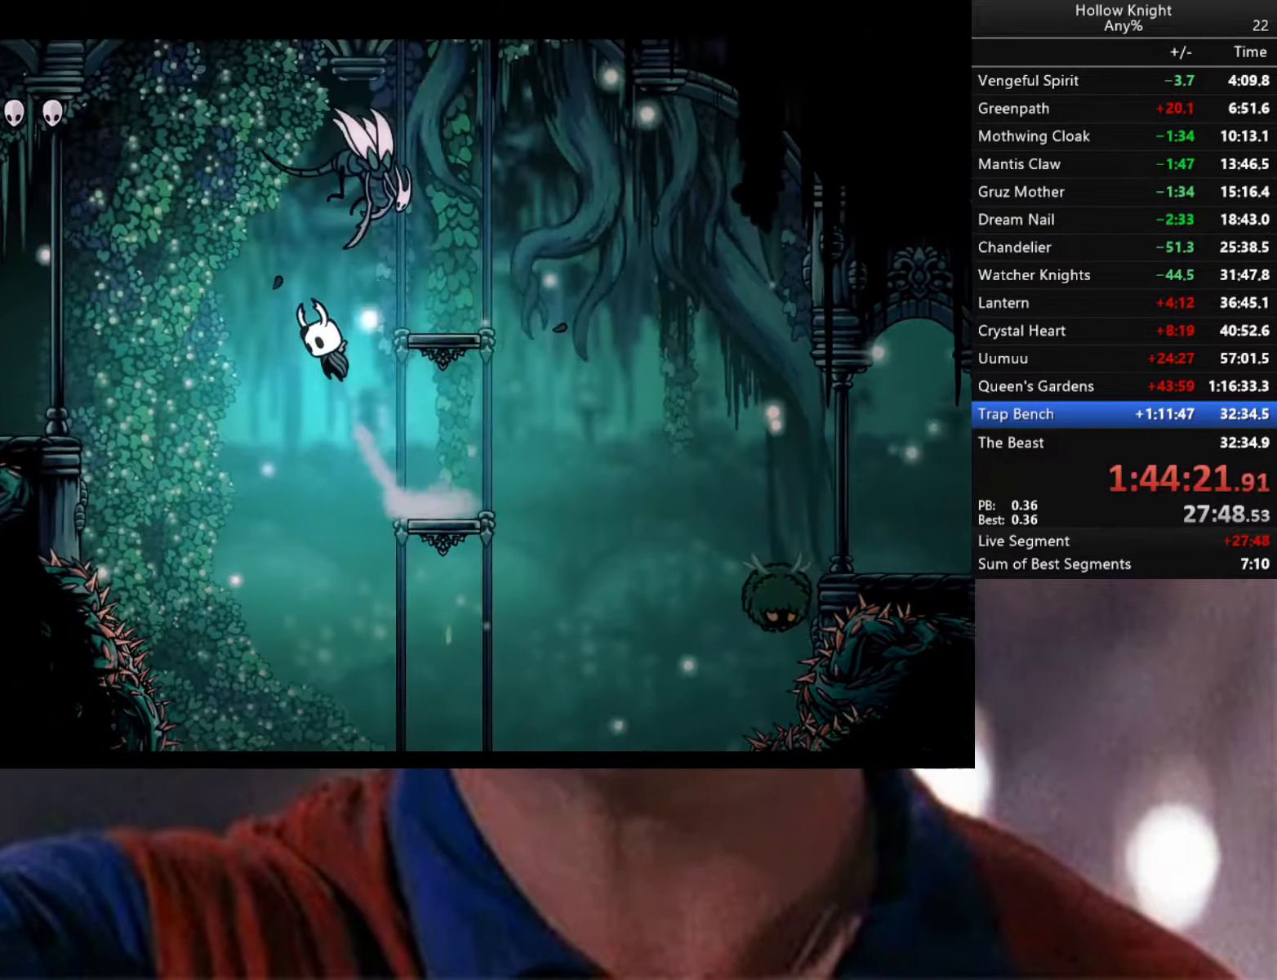
{"buttons": [], "left_stick": "down-left", "right_stick": "center", "events": [[367, "R2", "up"]]}
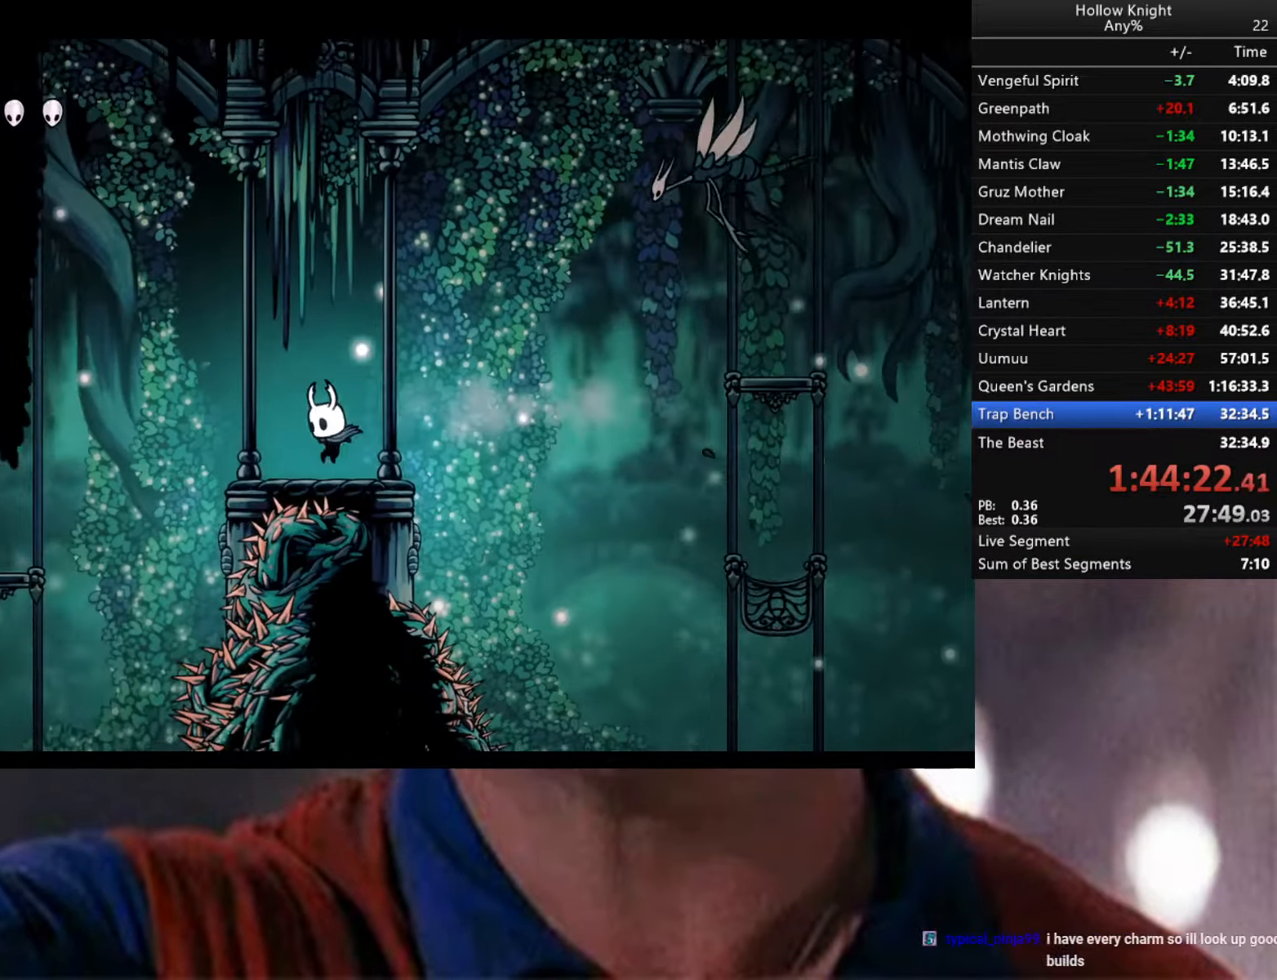
{"buttons": [], "left_stick": "down-left", "right_stick": "center", "events": [[117, "A", "down"], [317, "A", "up"]]}
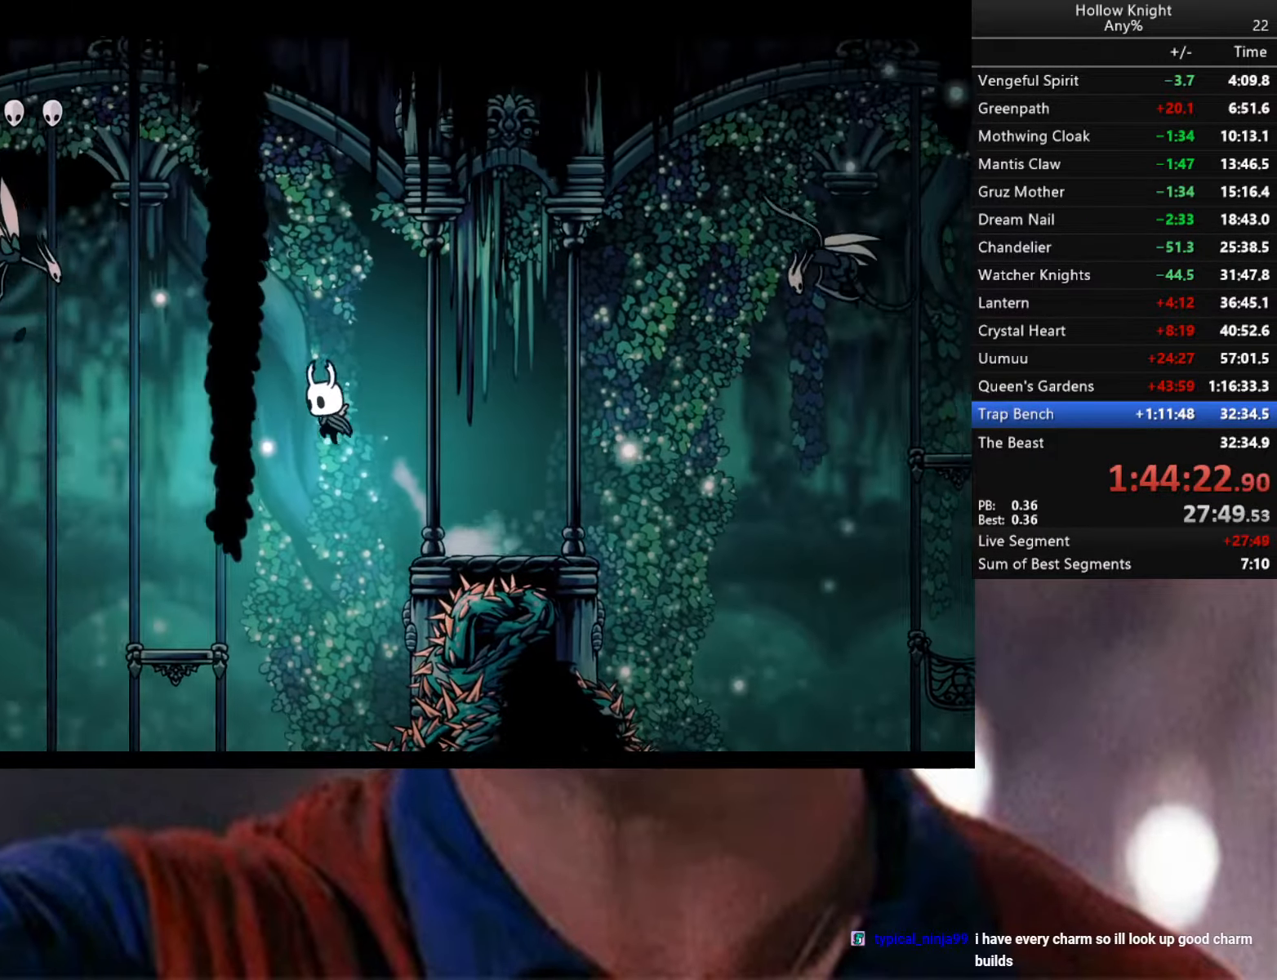
{"buttons": [], "left_stick": "down-left", "right_stick": "center", "events": []}
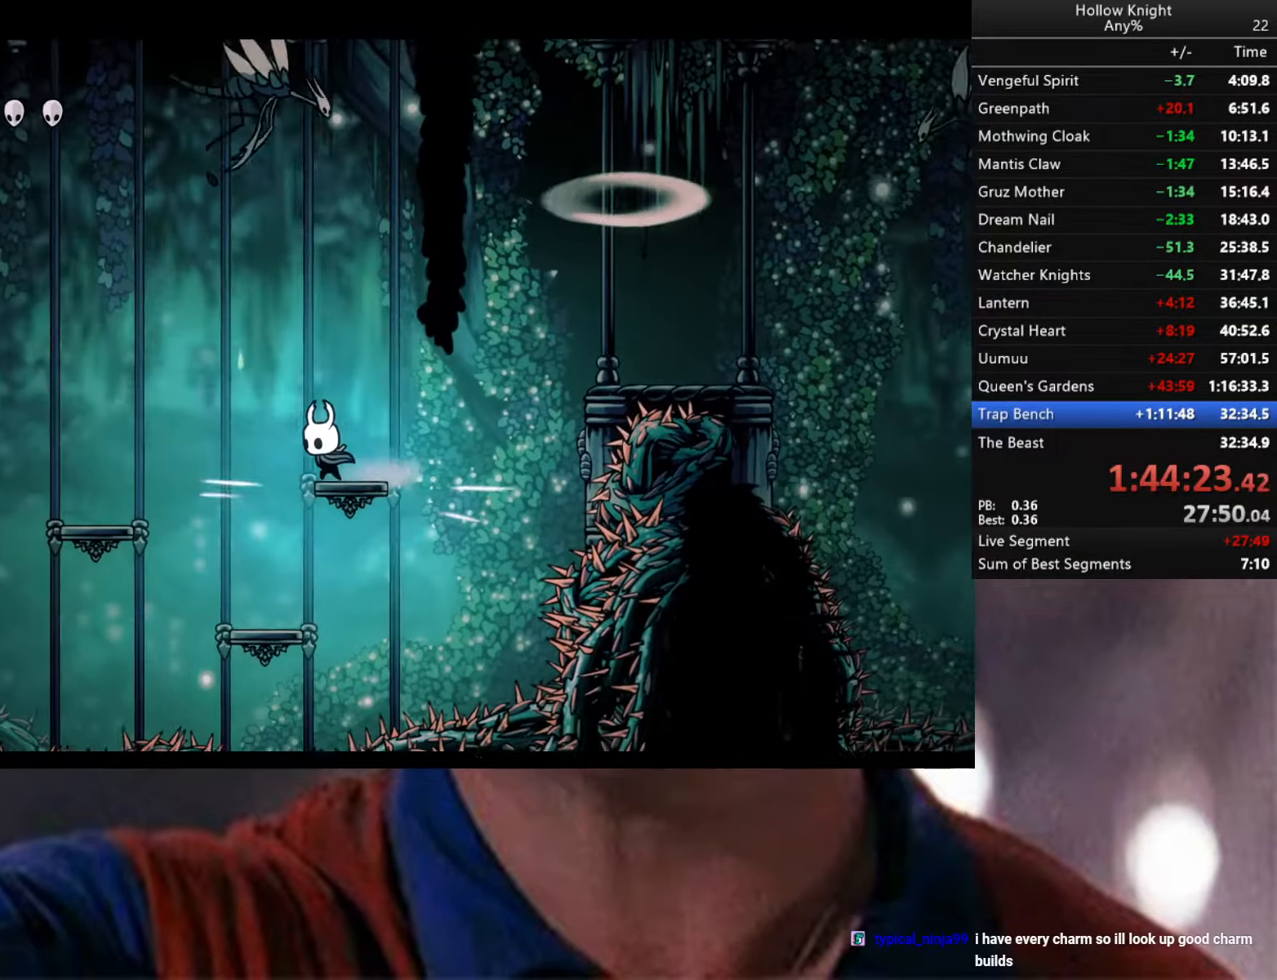
{"buttons": [], "left_stick": "down-left", "right_stick": "center", "events": [[50, "A", "down"], [217, "A", "up"]]}